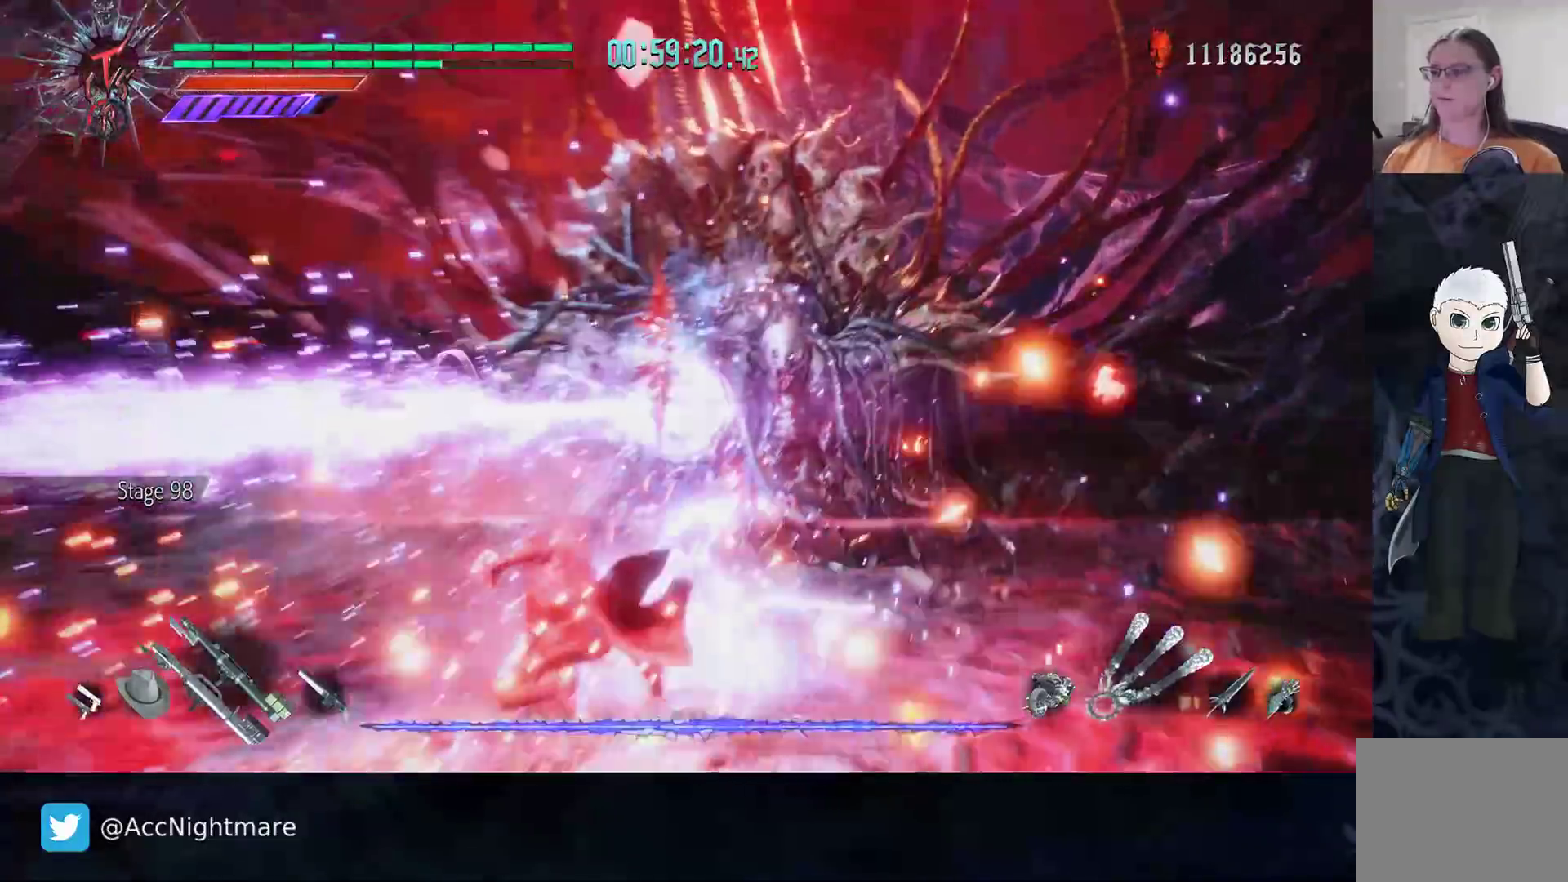
Gameplay with a controller (PlayStation layout); each line is a JSON object with the inputs held at the frame after it. "events" lists button and stick changes between this image and that frame as [ms after this image, input, new state], when the widget could be followed in between. Not read: R1 R2 R3.
{"buttons": [], "left_stick": "up-right", "right_stick": "center", "events": [[50, "CIRCLE", "down"], [117, "CIRCLE", "up"], [200, "CIRCLE", "down"], [283, "CIRCLE", "up"], [350, "CIRCLE", "down"], [450, "CIRCLE", "up"]]}
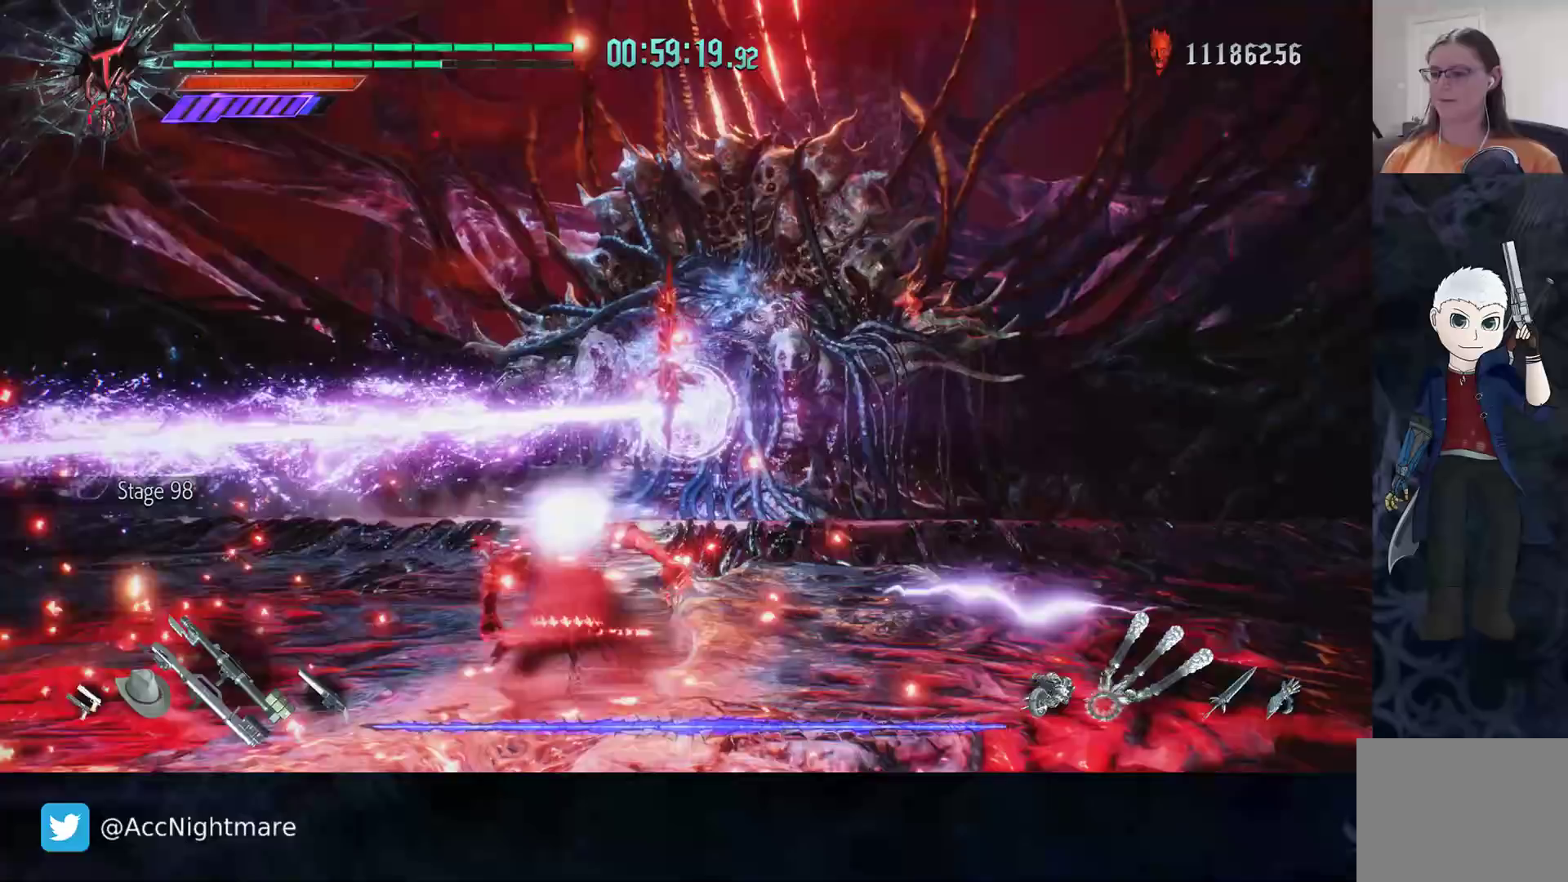
{"buttons": ["CIRCLE"], "left_stick": "up-right", "right_stick": "center", "events": [[17, "CIRCLE", "down"], [100, "CIRCLE", "up"], [167, "CIRCLE", "down"], [233, "CIRCLE", "up"], [333, "CIRCLE", "down"], [433, "CIRCLE", "up"], [483, "CIRCLE", "down"]]}
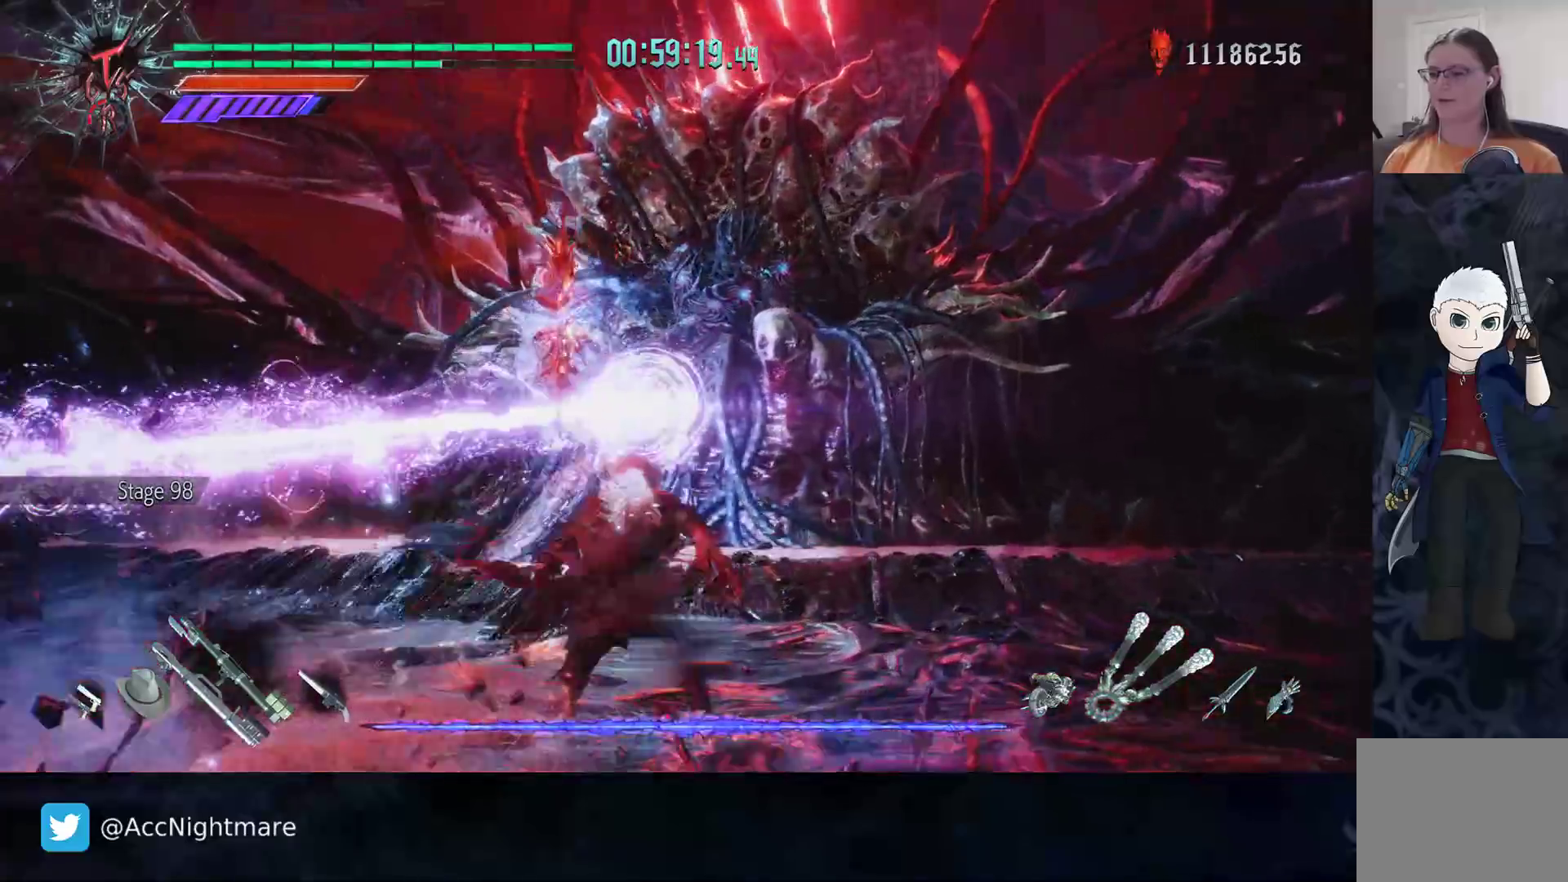
{"buttons": ["CIRCLE"], "left_stick": "up-right", "right_stick": "center", "events": [[67, "L2", "down"], [83, "CIRCLE", "up"], [133, "CIRCLE", "down"], [200, "L2", "up"], [233, "CIRCLE", "up"], [300, "CIRCLE", "down"], [383, "CIRCLE", "up"], [433, "CIRCLE", "down"]]}
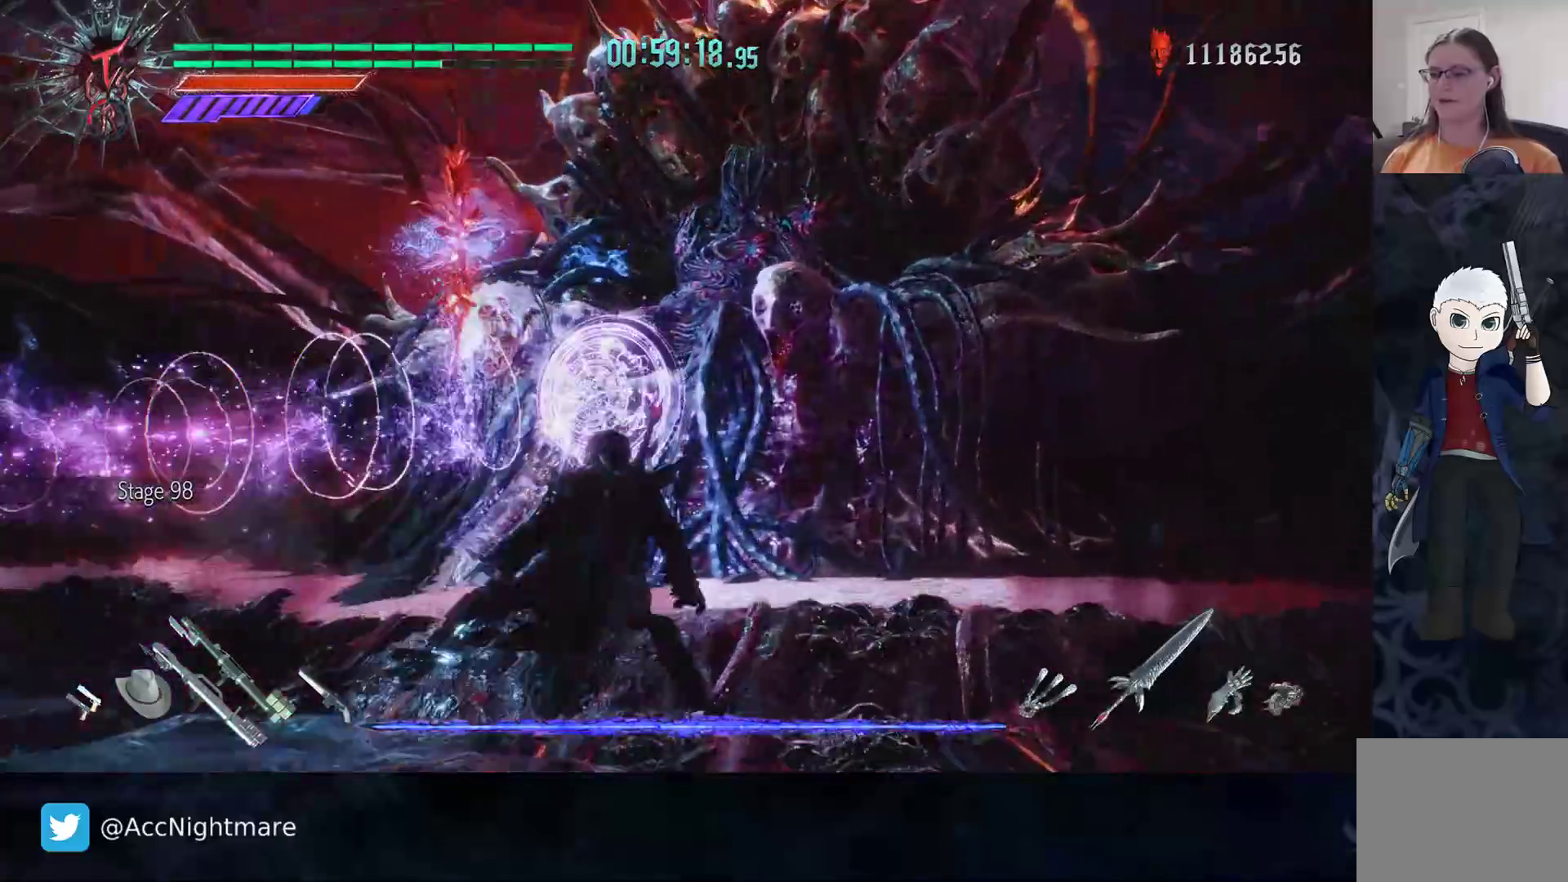
{"buttons": ["TRIANGLE"], "left_stick": "center", "right_stick": "center", "events": [[200, "CIRCLE", "up"], [267, "CIRCLE", "down"], [350, "CIRCLE", "up"], [483, "TRIANGLE", "down"], [500, "left_stick", "center"]]}
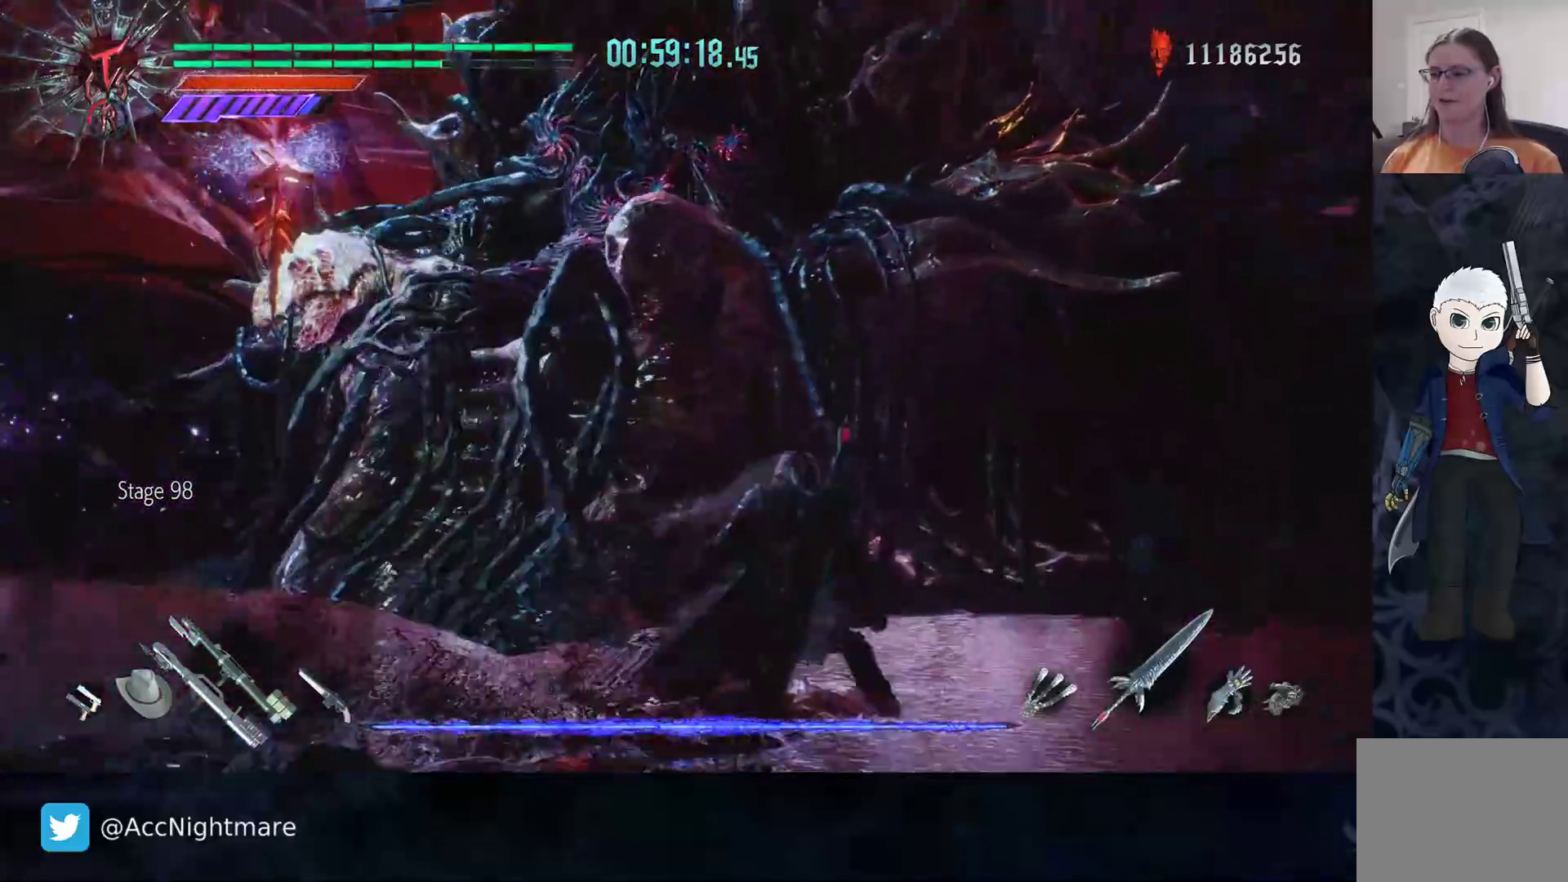
{"buttons": ["DPAD_RIGHT"], "left_stick": "center", "right_stick": "center", "events": [[50, "TRIANGLE", "up"], [117, "TRIANGLE", "down"], [183, "TRIANGLE", "up"], [250, "TRIANGLE", "down"], [317, "TRIANGLE", "up"], [383, "TRIANGLE", "down"], [450, "TRIANGLE", "up"], [467, "DPAD_RIGHT", "down"]]}
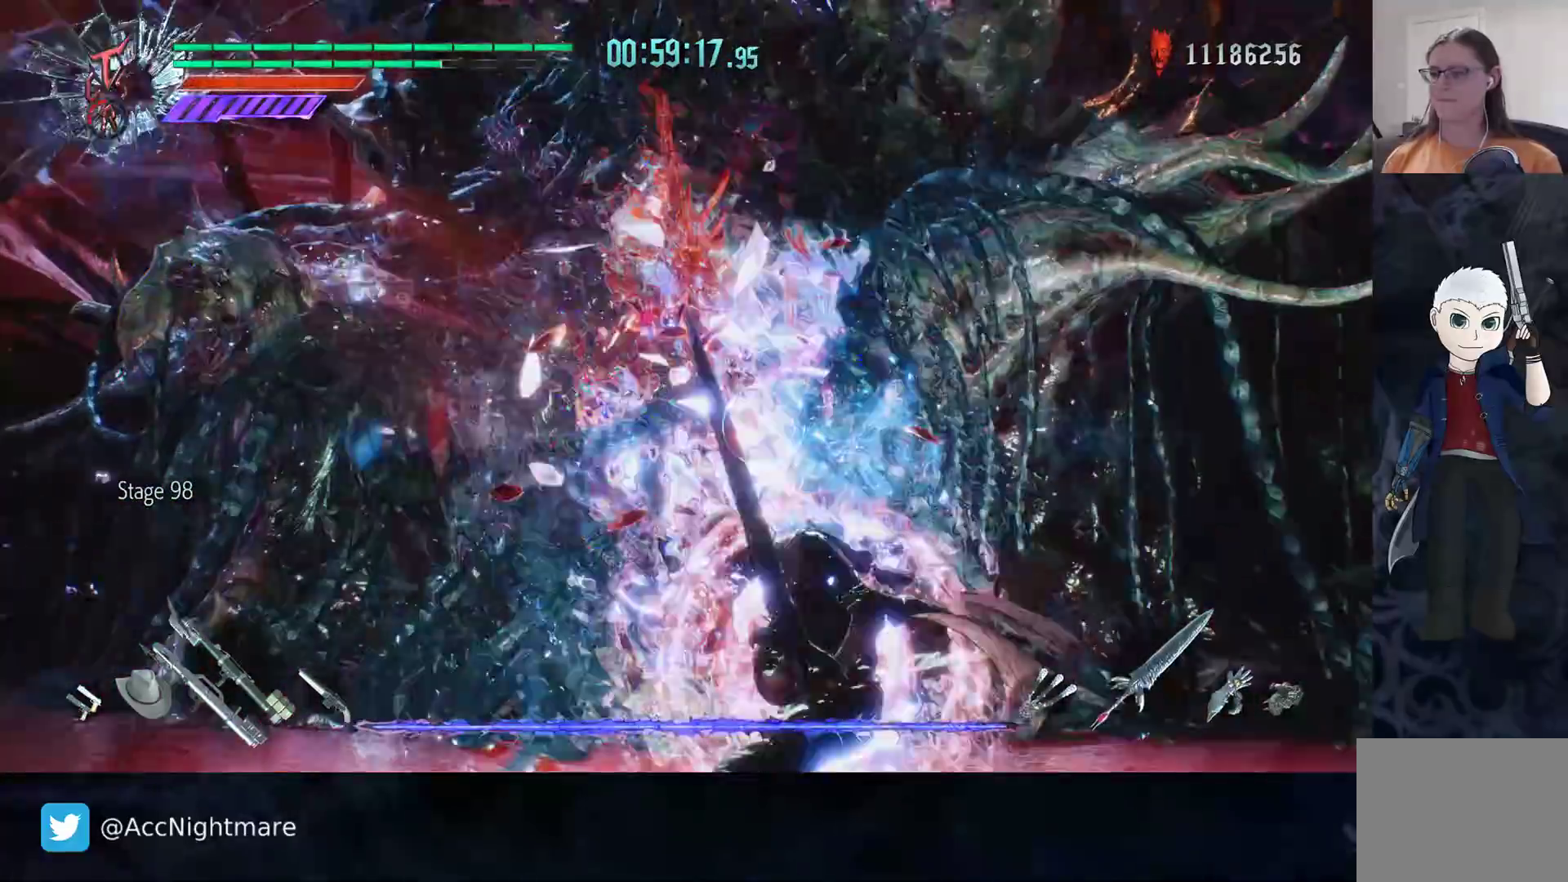
{"buttons": ["TRIANGLE"], "left_stick": "center", "right_stick": "center", "events": [[17, "DPAD_RIGHT", "up"], [17, "TRIANGLE", "down"], [100, "TRIANGLE", "up"], [183, "TRIANGLE", "down"], [267, "TRIANGLE", "up"], [317, "L2", "down"], [333, "TRIANGLE", "down"], [417, "TRIANGLE", "up"], [450, "L2", "up"], [483, "TRIANGLE", "down"]]}
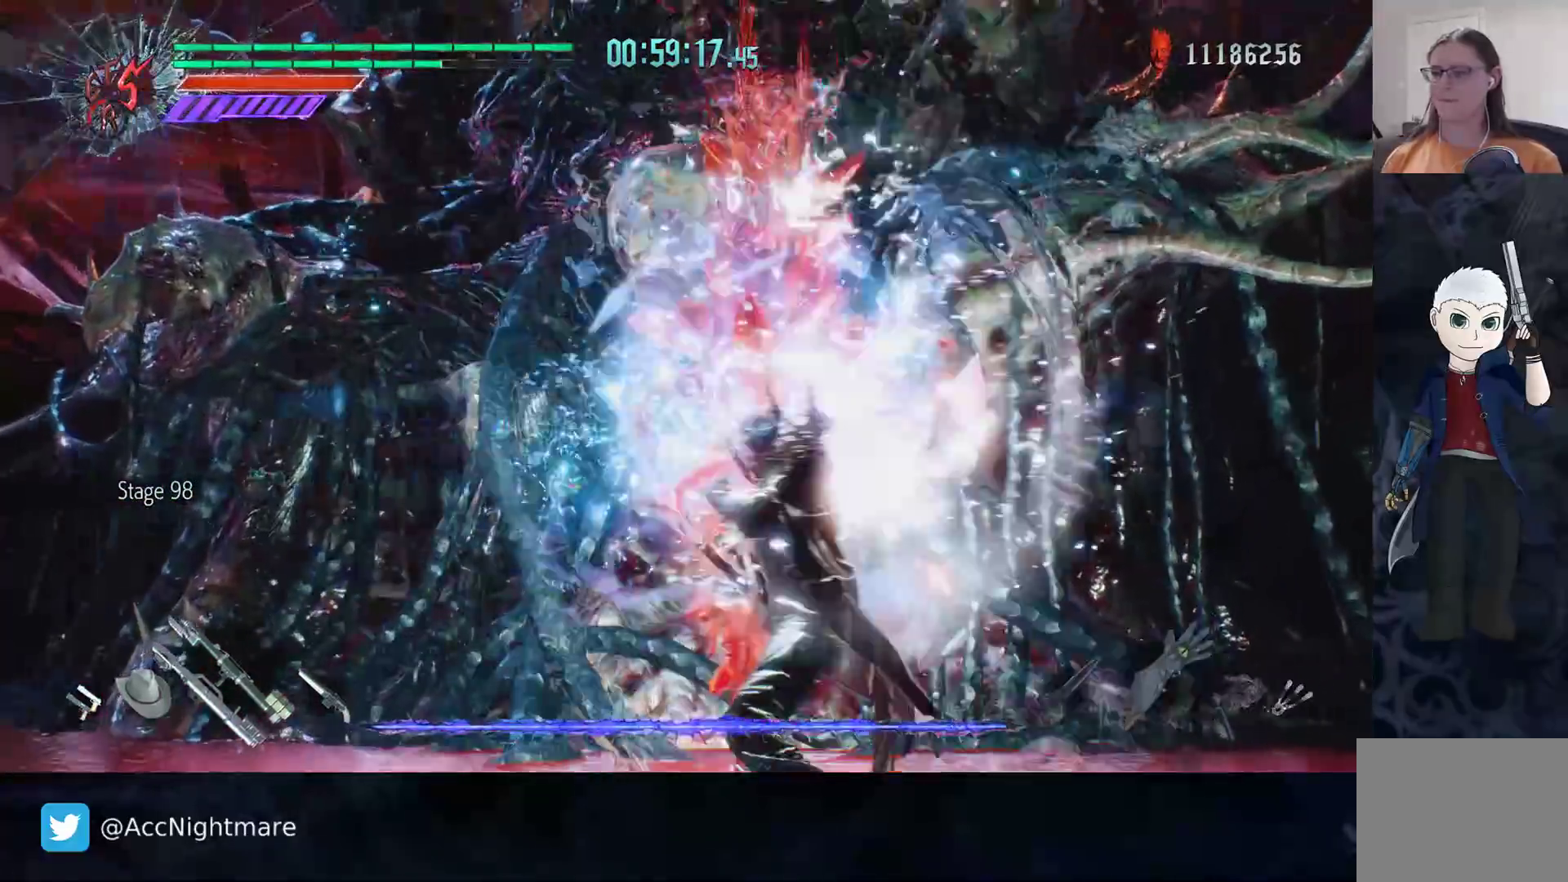
{"buttons": [], "left_stick": "center", "right_stick": "center", "events": [[50, "TRIANGLE", "up"], [117, "TRIANGLE", "down"], [217, "TRIANGLE", "up"], [267, "TRIANGLE", "down"], [333, "TRIANGLE", "up"], [400, "TRIANGLE", "down"], [483, "TRIANGLE", "up"]]}
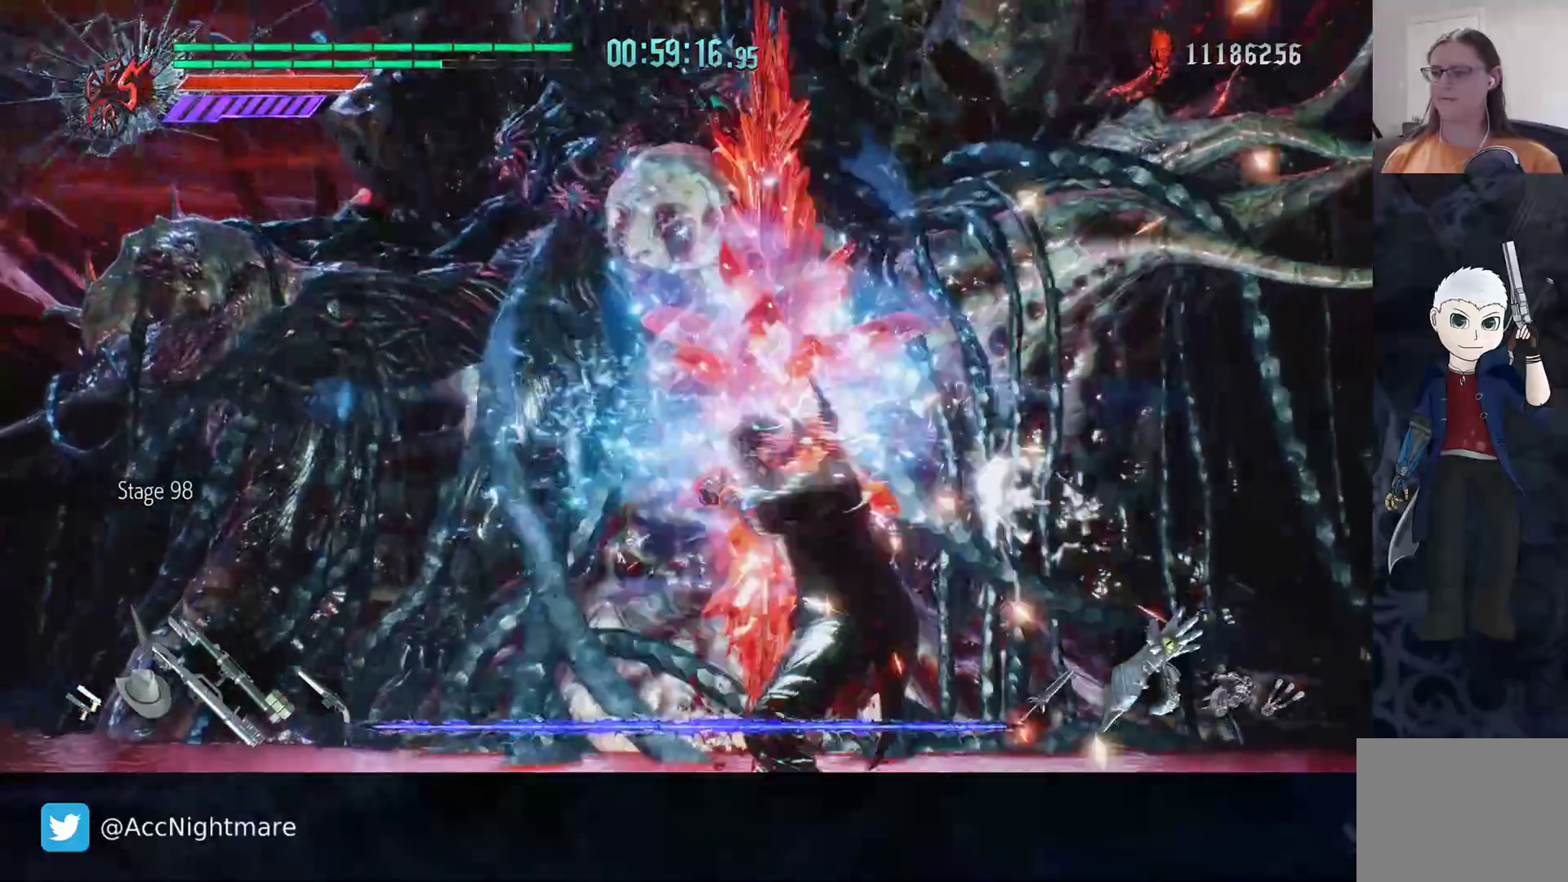
{"buttons": ["TRIANGLE"], "left_stick": "center", "right_stick": "center", "events": [[33, "TRIANGLE", "down"], [100, "TRIANGLE", "up"], [167, "TRIANGLE", "down"], [217, "DPAD_RIGHT", "down"], [233, "TRIANGLE", "up"], [300, "DPAD_RIGHT", "up"], [300, "TRIANGLE", "down"], [383, "TRIANGLE", "up"], [433, "TRIANGLE", "down"]]}
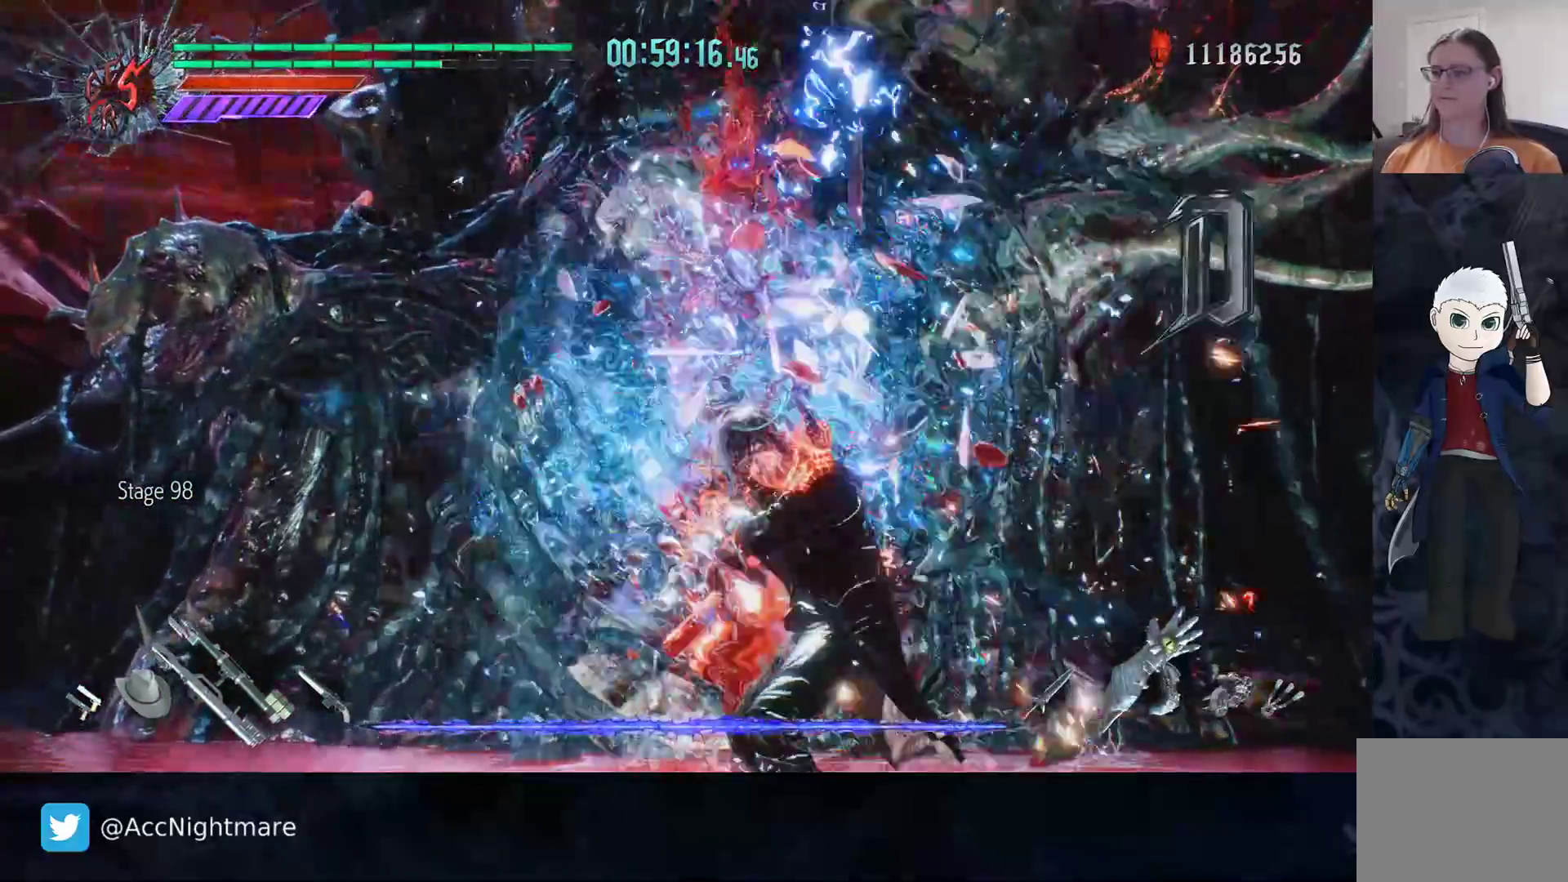
{"buttons": ["TRIANGLE"], "left_stick": "center", "right_stick": "center", "events": [[17, "TRIANGLE", "up"], [67, "TRIANGLE", "down"], [150, "TRIANGLE", "up"], [200, "TRIANGLE", "down"], [217, "L1", "down"], [283, "TRIANGLE", "up"], [300, "L1", "up"], [333, "TRIANGLE", "down"], [400, "TRIANGLE", "up"], [450, "TRIANGLE", "down"]]}
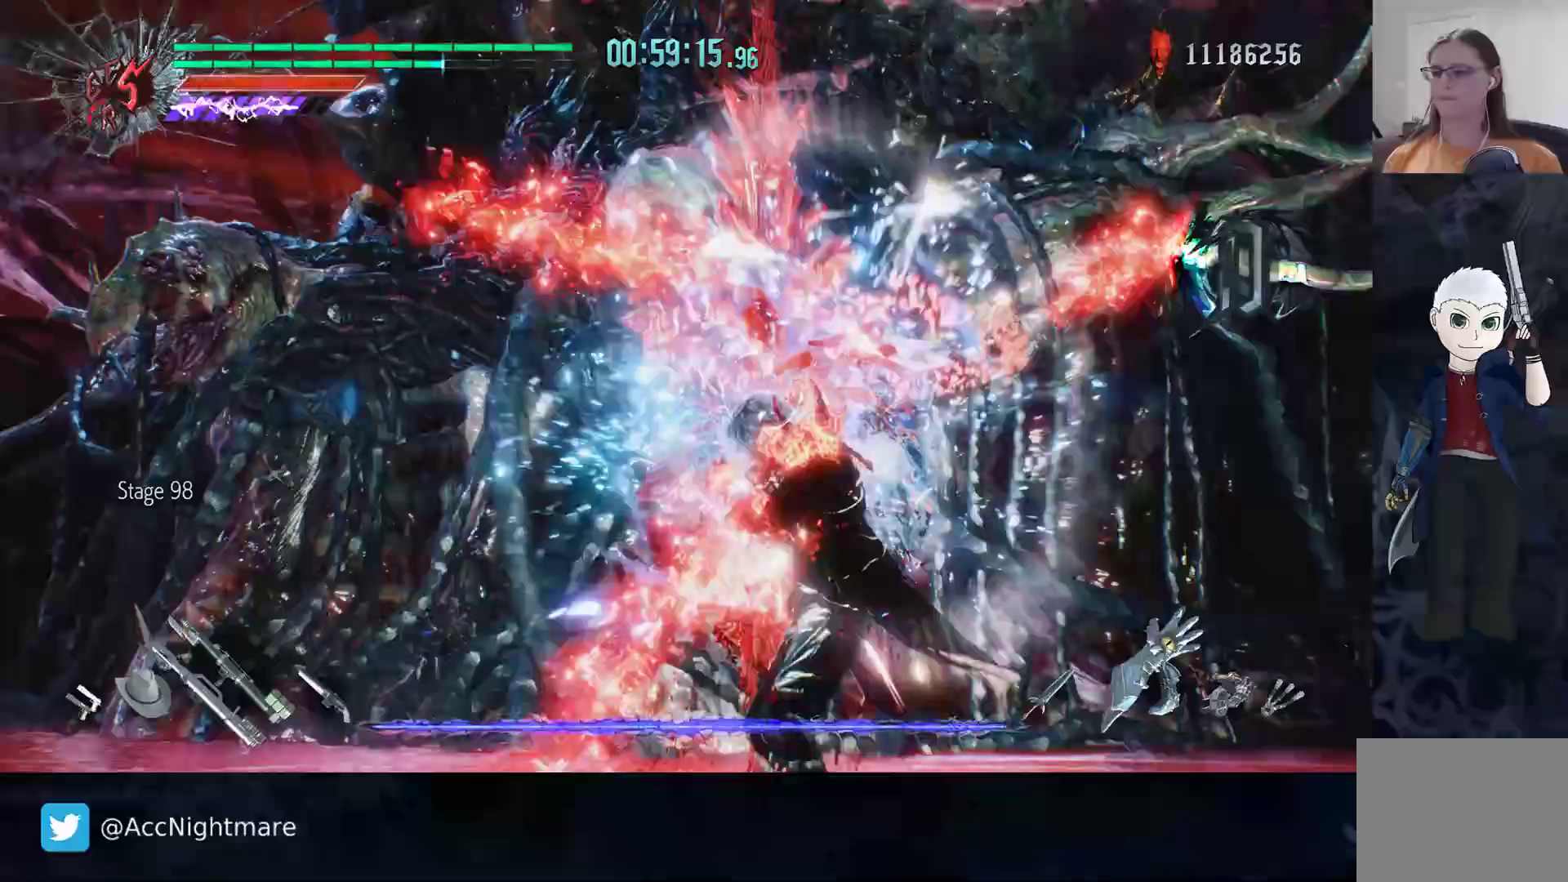
{"buttons": ["CIRCLE"], "left_stick": "down", "right_stick": "center", "events": [[33, "TRIANGLE", "up"], [100, "TRIANGLE", "down"], [150, "TRIANGLE", "up"], [200, "TRIANGLE", "down"], [267, "TRIANGLE", "up"], [317, "TRIANGLE", "down"], [383, "TRIANGLE", "up"], [433, "left_stick", "down"], [483, "CIRCLE", "down"]]}
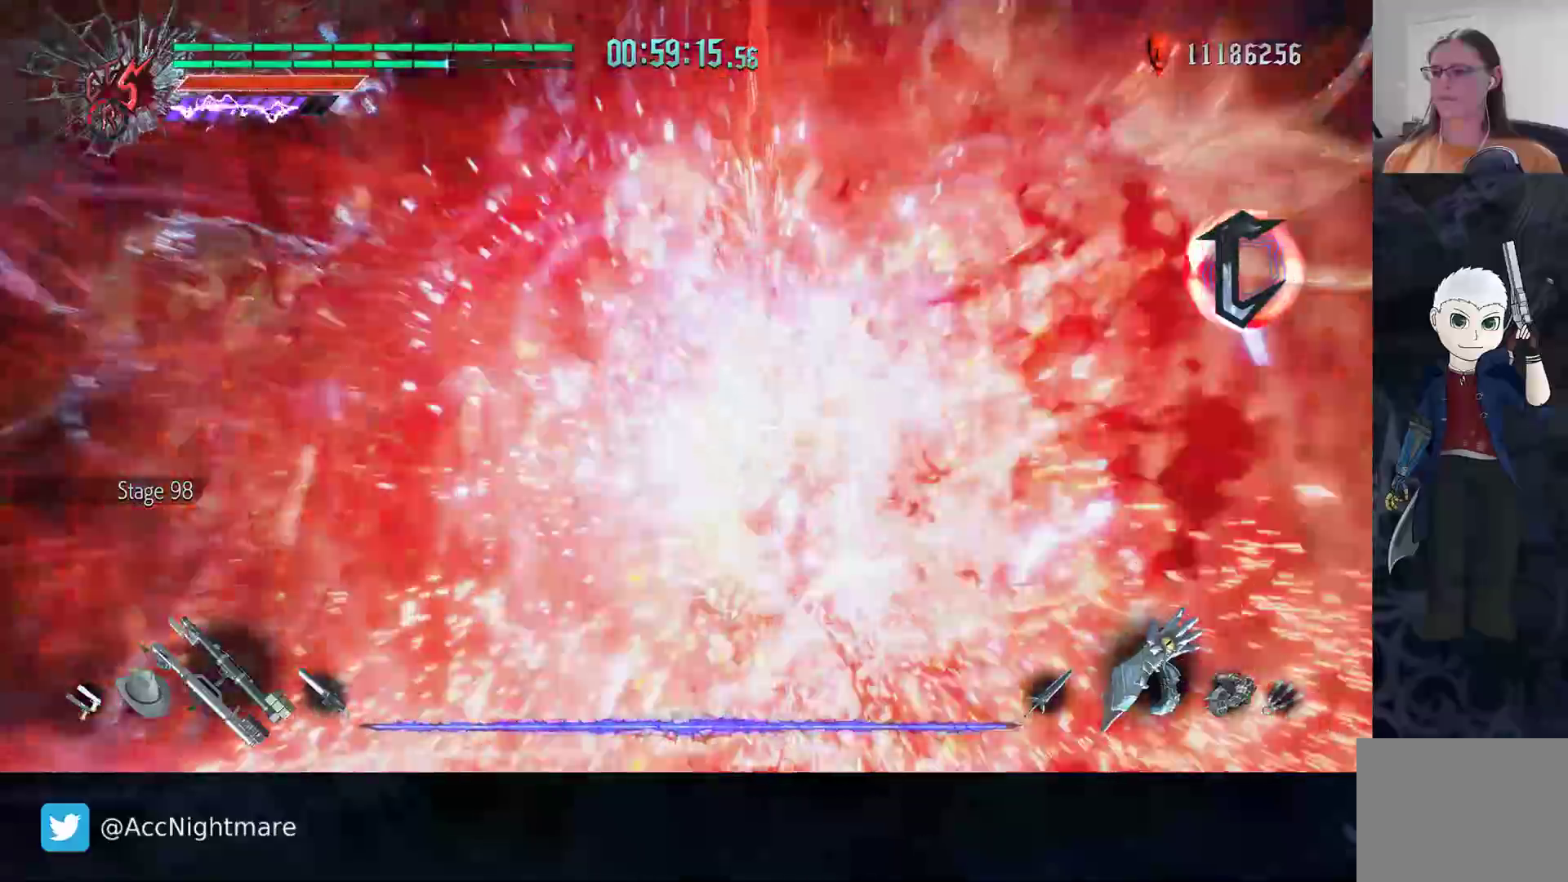
{"buttons": [], "left_stick": "center", "right_stick": "center", "events": [[50, "CIRCLE", "up"], [117, "left_stick", "center"]]}
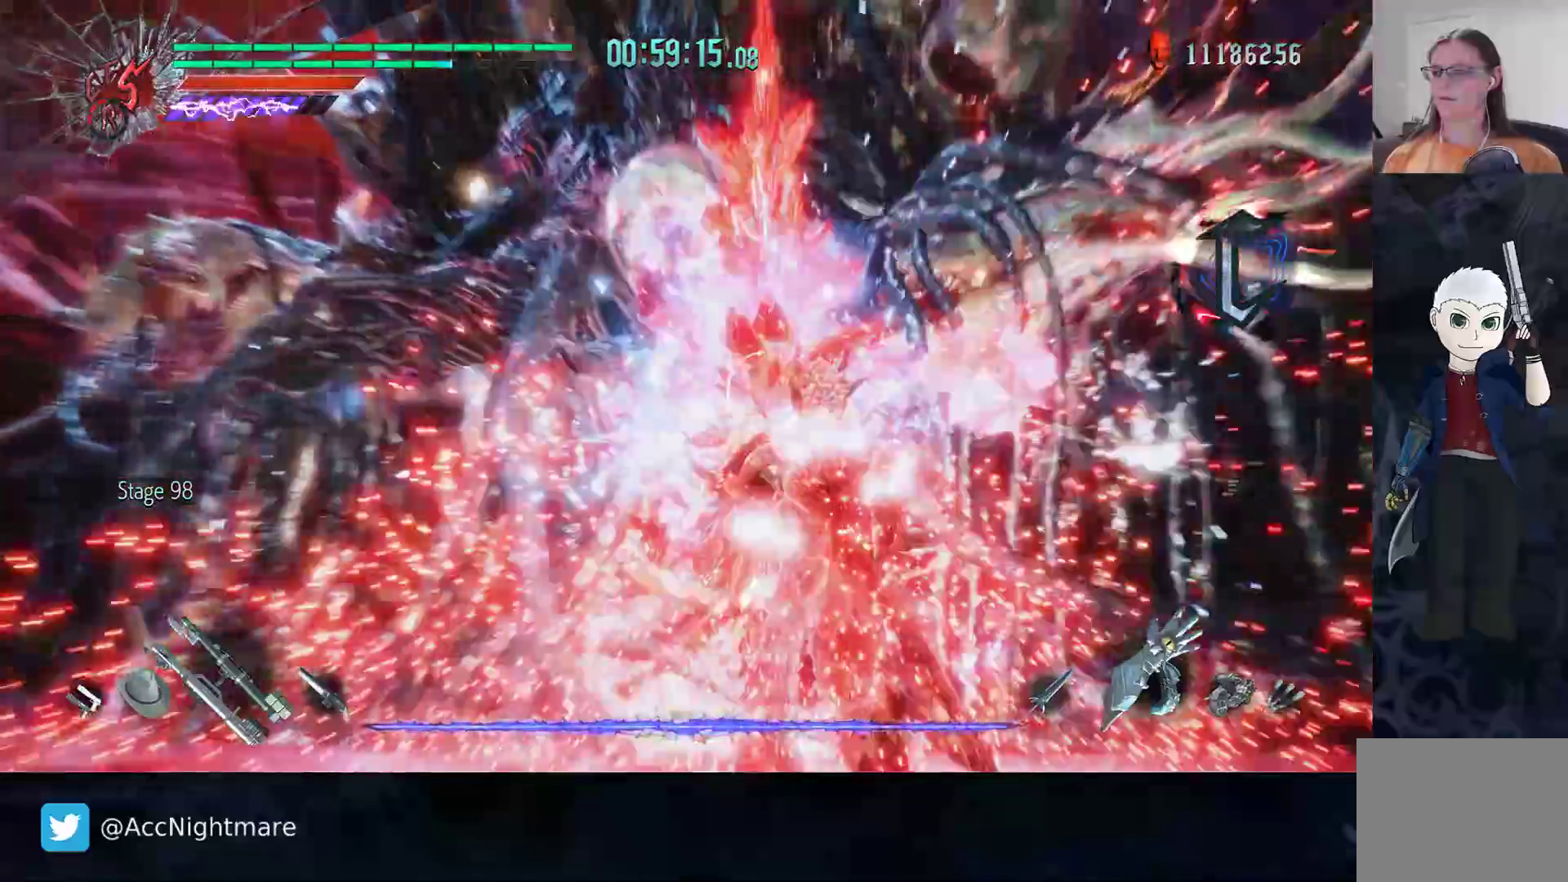
{"buttons": [], "left_stick": "center", "right_stick": "center", "events": []}
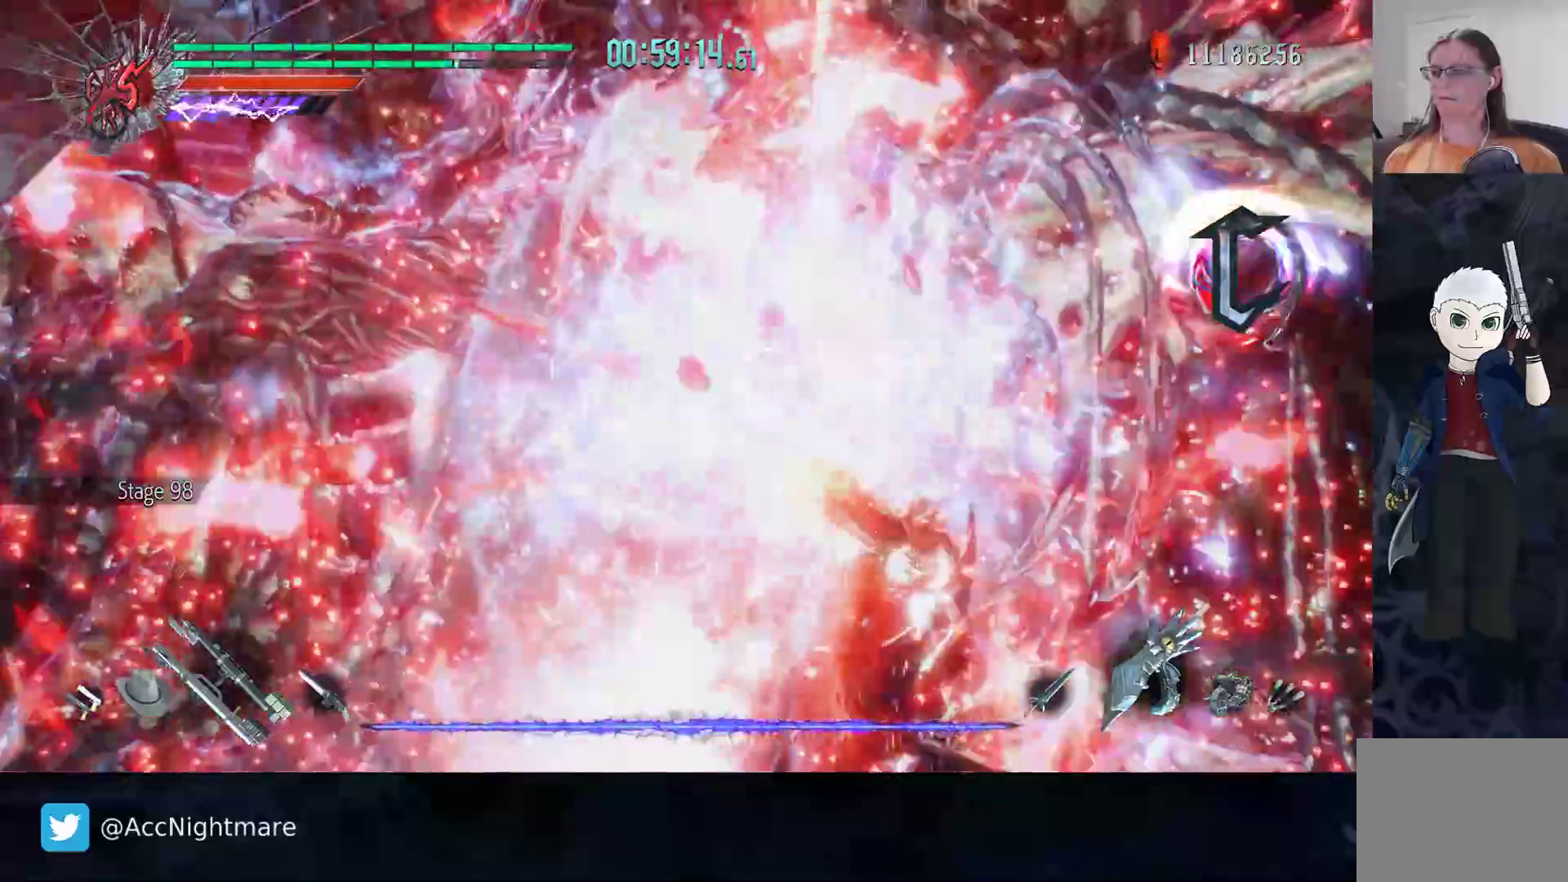
{"buttons": [], "left_stick": "center", "right_stick": "center", "events": []}
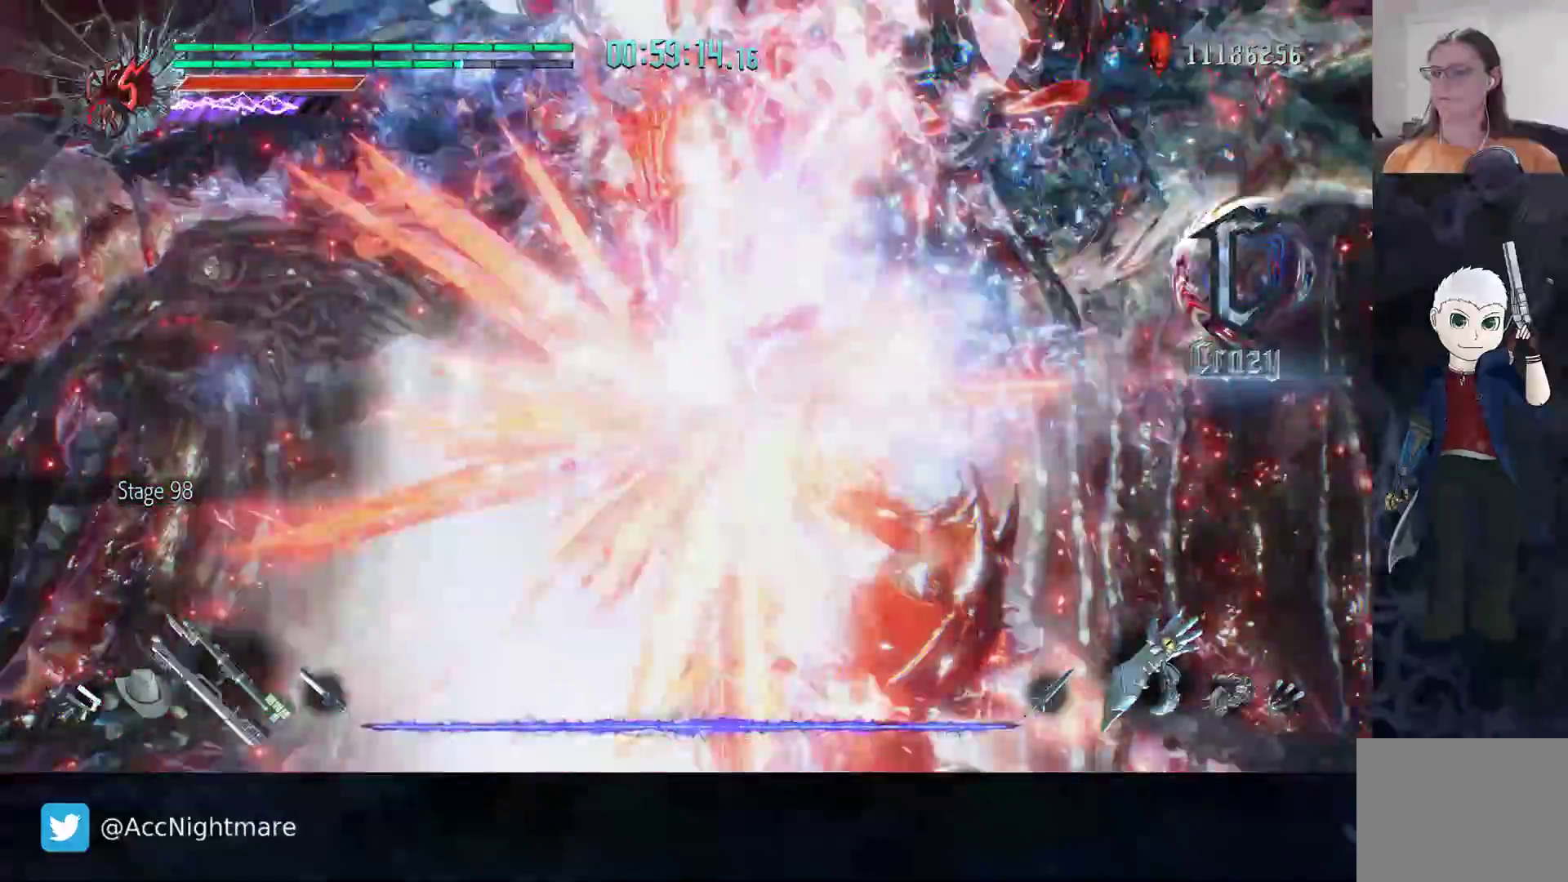
{"buttons": [], "left_stick": "center", "right_stick": "center", "events": []}
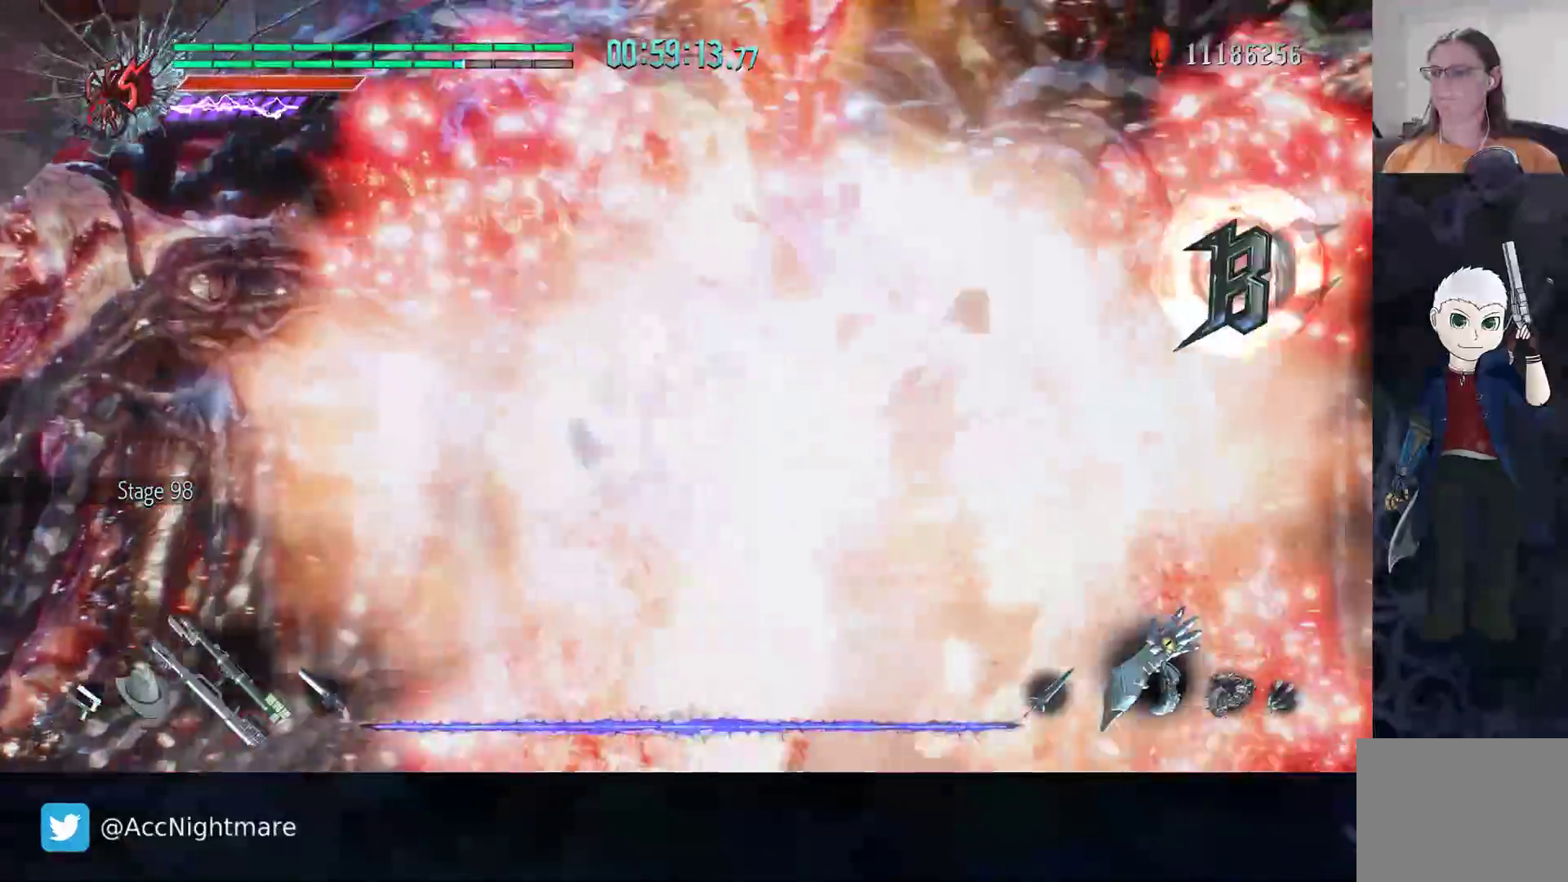
{"buttons": [], "left_stick": "center", "right_stick": "center", "events": []}
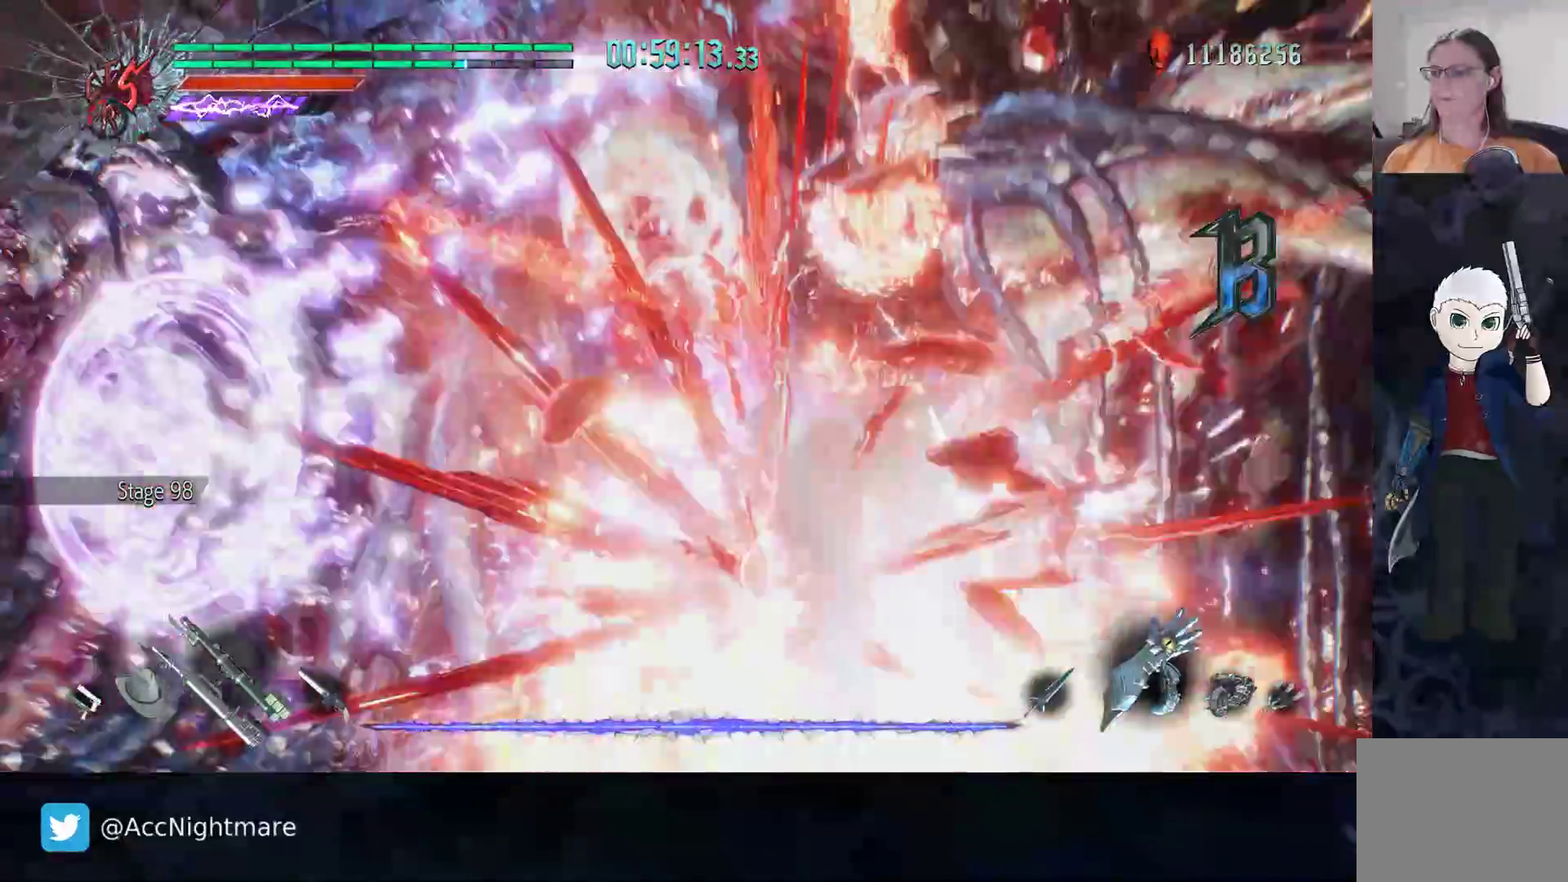
{"buttons": [], "left_stick": "center", "right_stick": "center", "events": []}
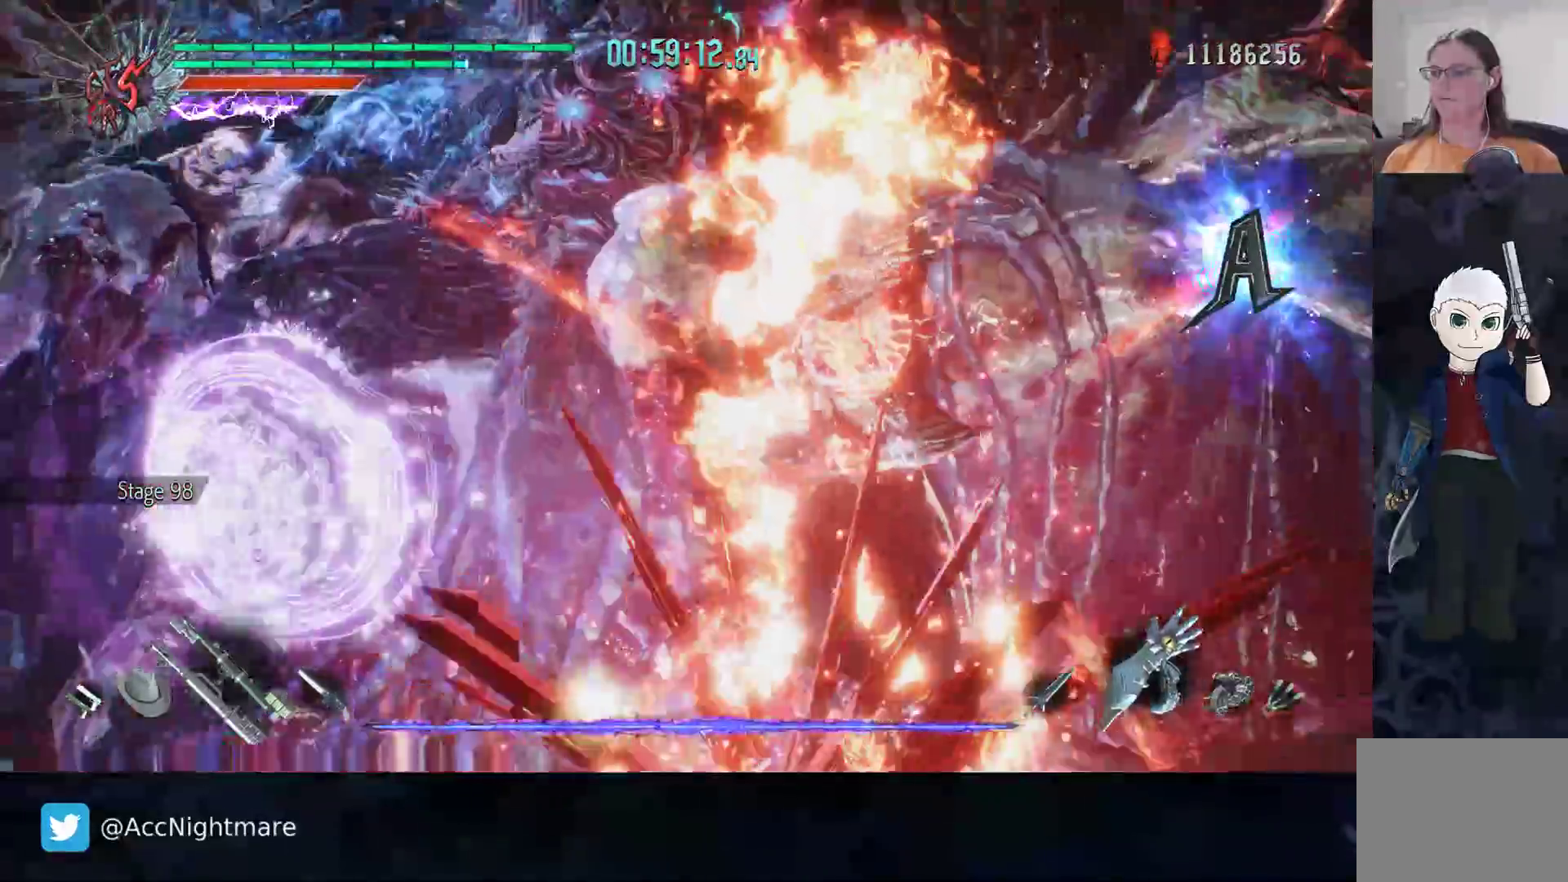
{"buttons": [], "left_stick": "center", "right_stick": "center", "events": [[150, "DPAD_UP", "down"], [267, "DPAD_UP", "up"]]}
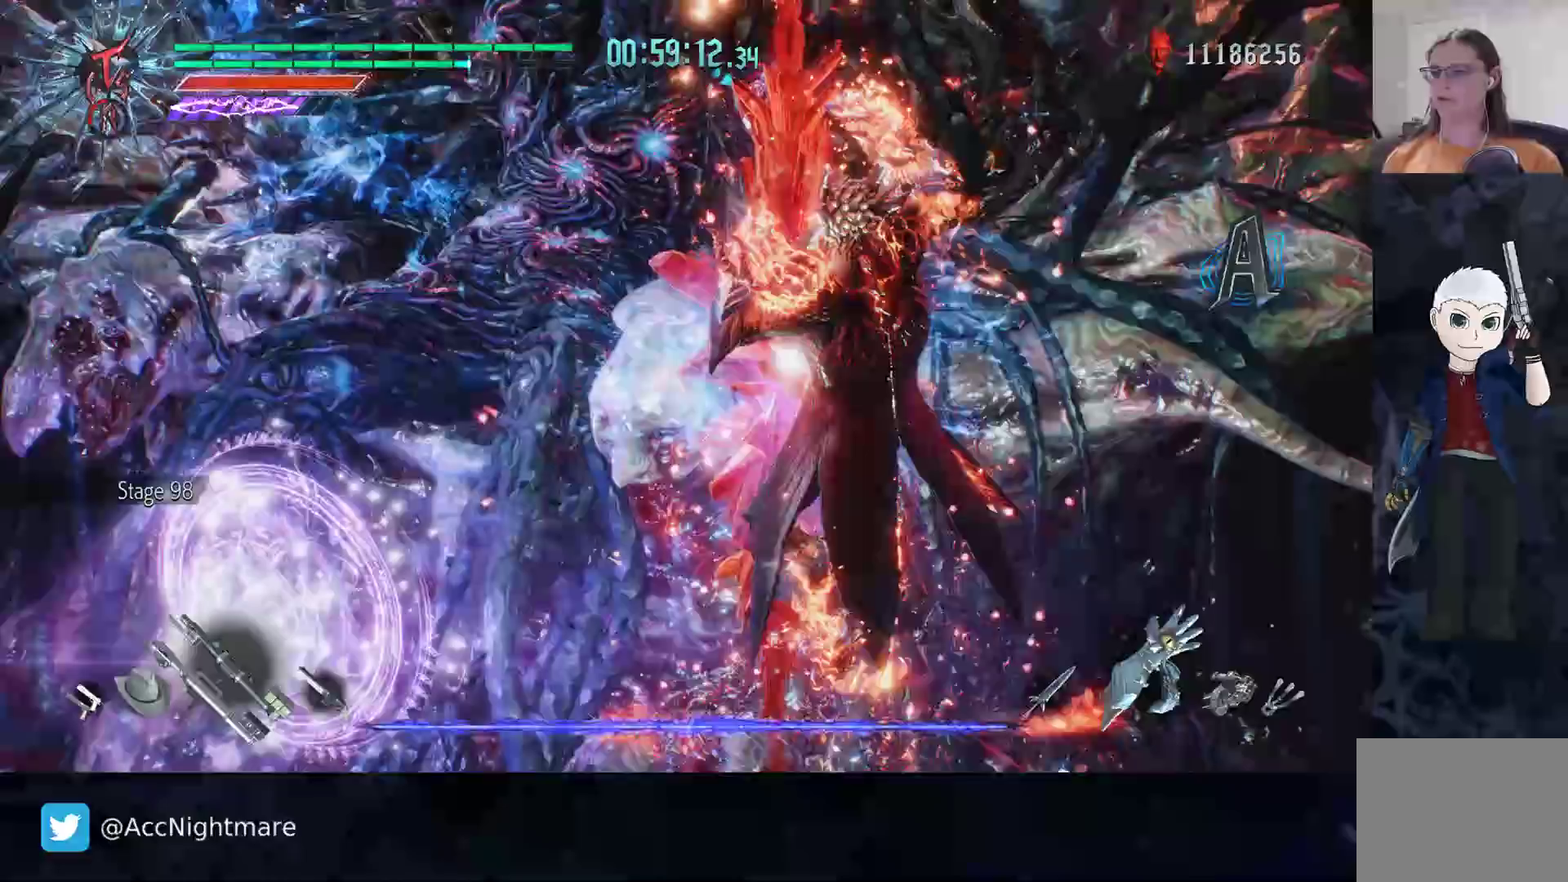
{"buttons": [], "left_stick": "down", "right_stick": "center", "events": [[167, "left_stick", "down-left"], [333, "CIRCLE", "down"], [367, "left_stick", "down"], [383, "CIRCLE", "up"]]}
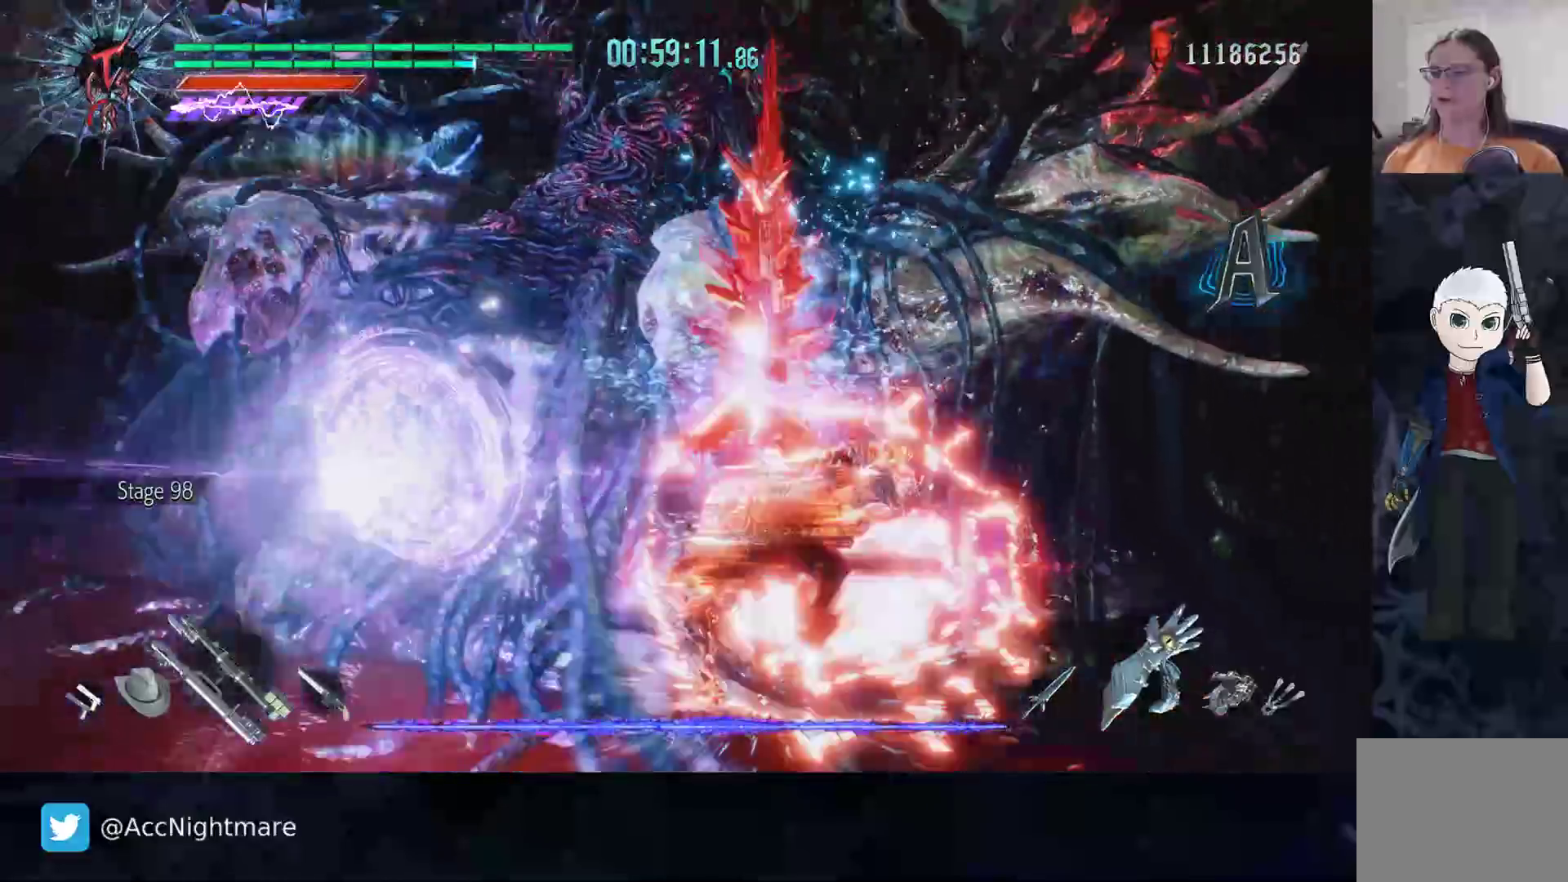
{"buttons": ["SQUARE"], "left_stick": "center", "right_stick": "center", "events": [[217, "L1", "down"], [217, "left_stick", "down-right"], [283, "L1", "up"], [433, "left_stick", "center"], [467, "SQUARE", "down"]]}
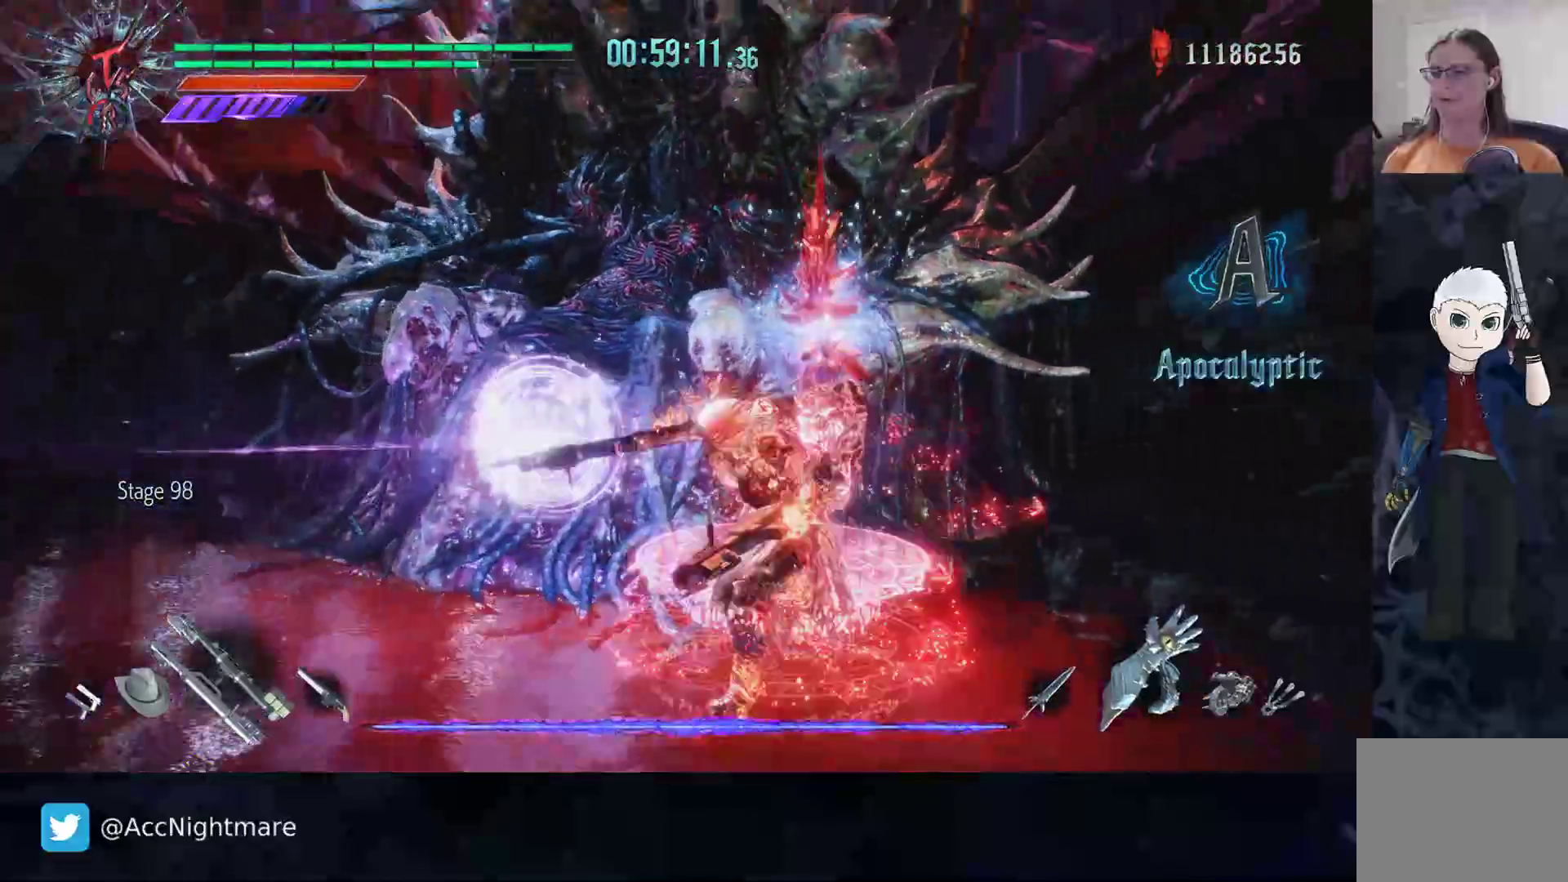
{"buttons": [], "left_stick": "down", "right_stick": "center", "events": [[200, "SQUARE", "up"], [217, "SQUARE", "down"], [283, "SQUARE", "up"], [483, "left_stick", "down"]]}
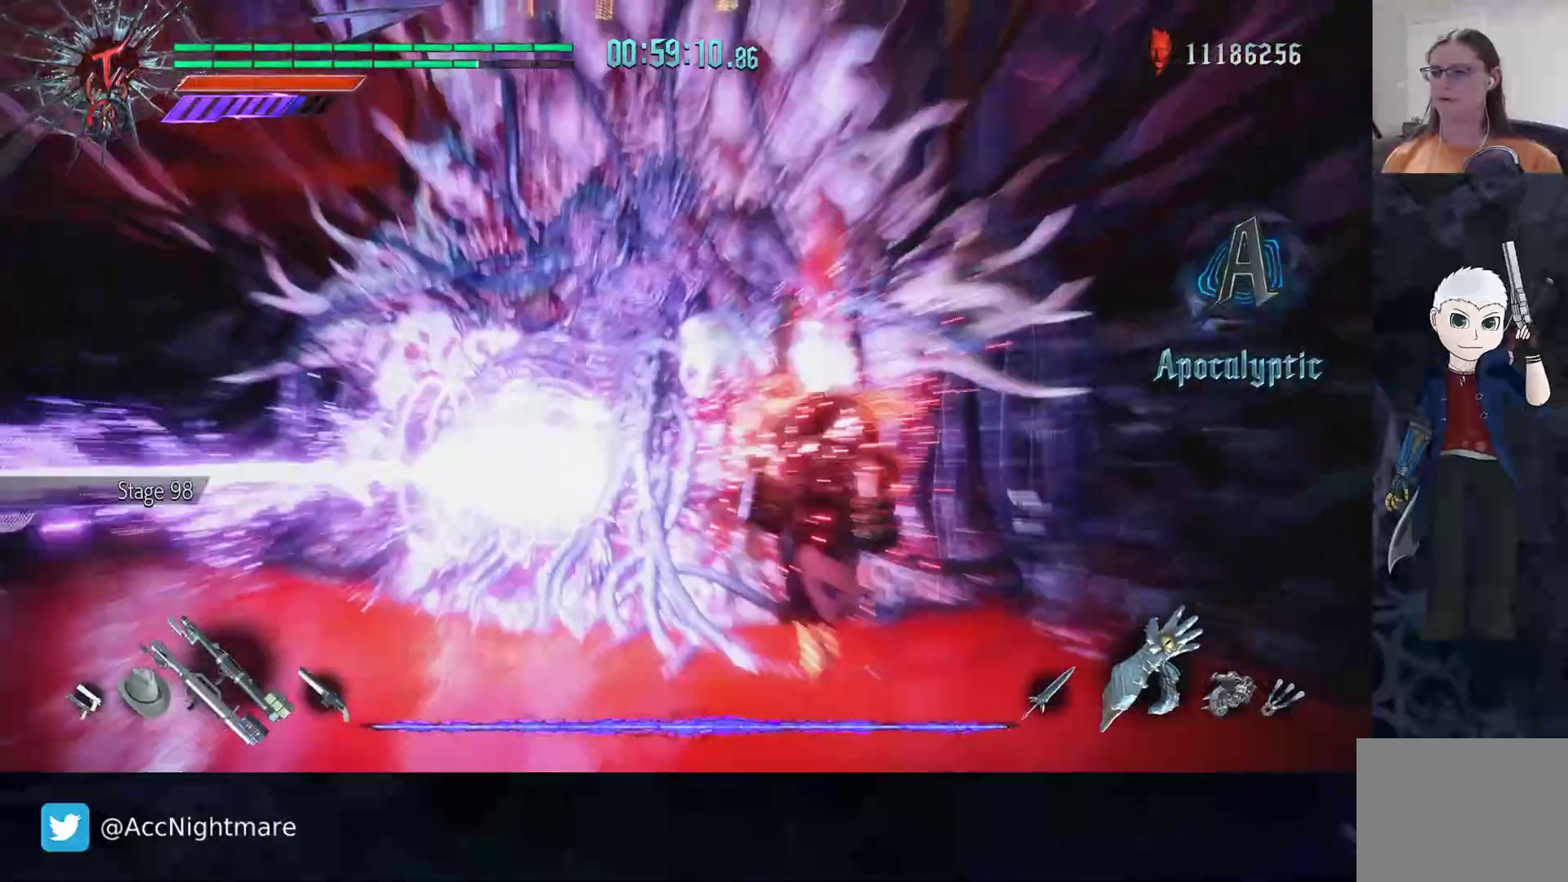
{"buttons": [], "left_stick": "down-left", "right_stick": "center", "events": [[383, "left_stick", "down-left"]]}
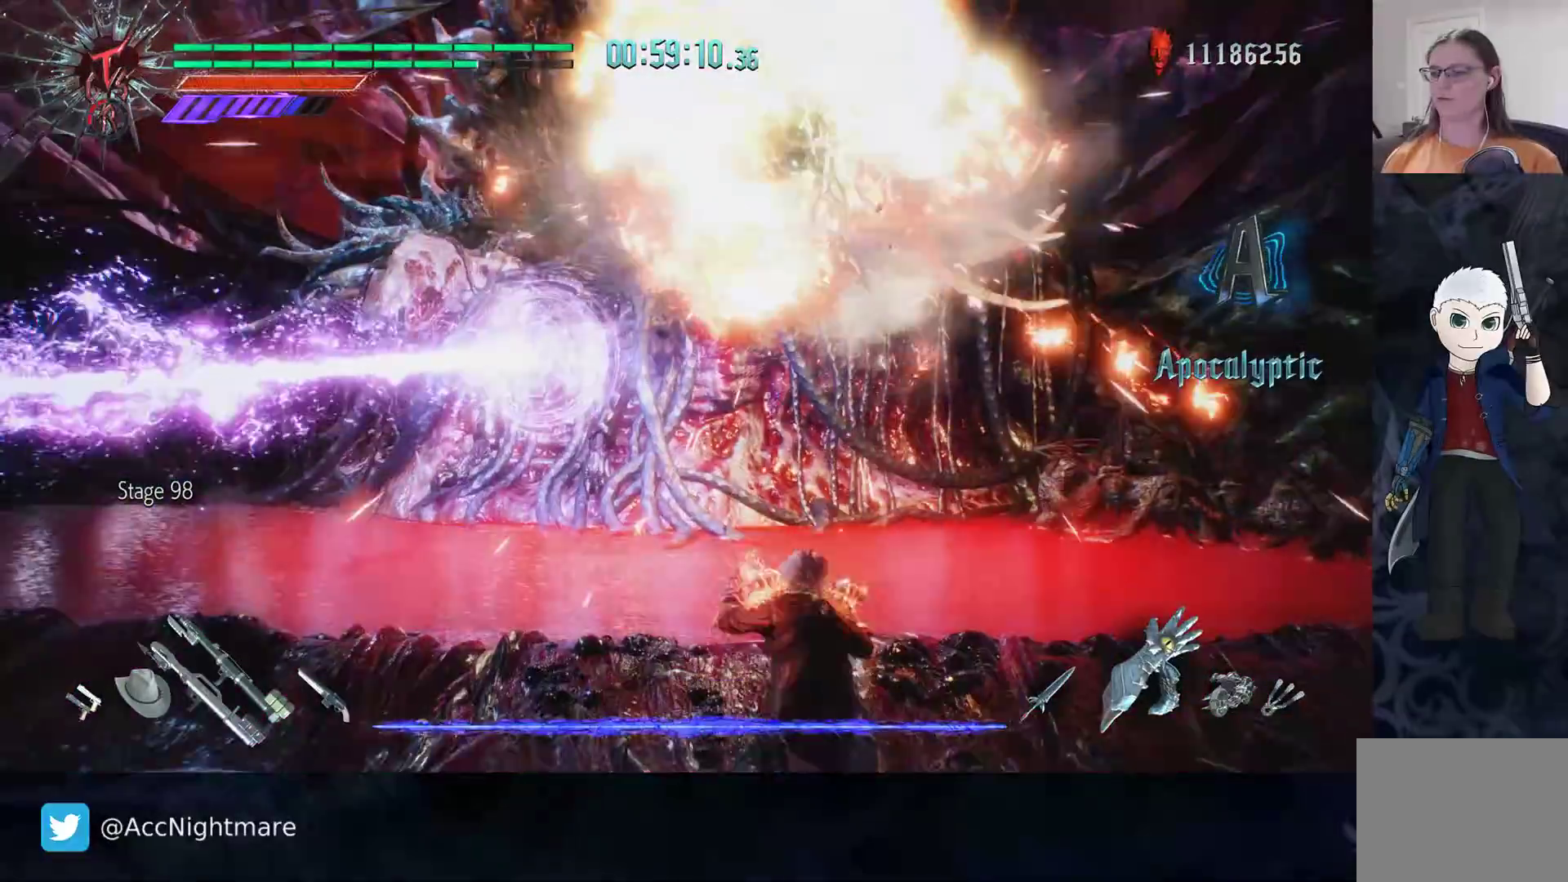
{"buttons": [], "left_stick": "down-left", "right_stick": "center", "events": []}
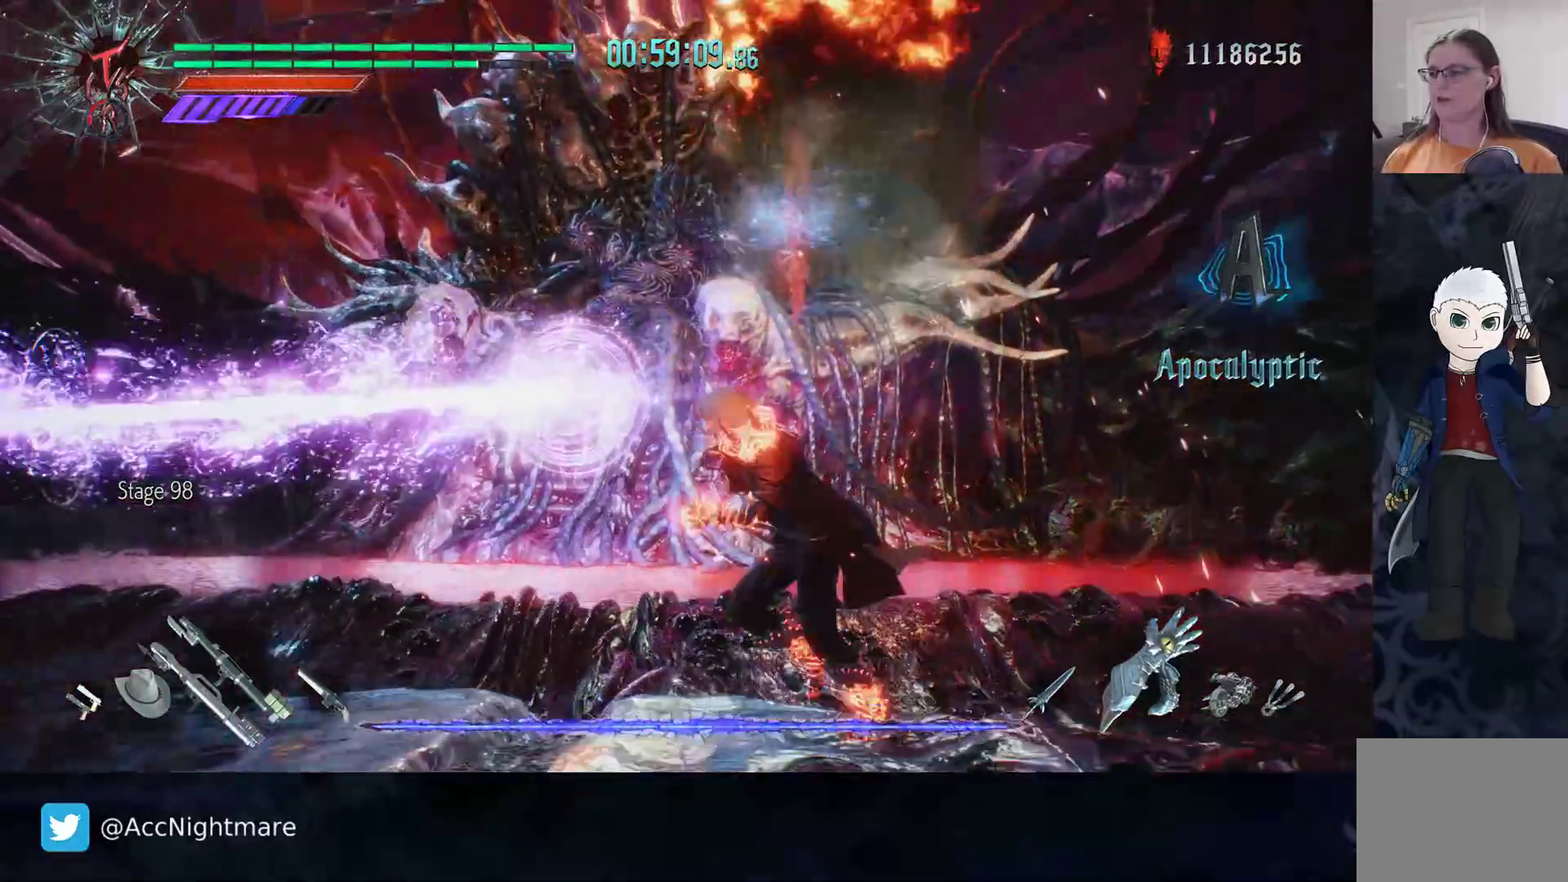
{"buttons": [], "left_stick": "down-left", "right_stick": "center", "events": []}
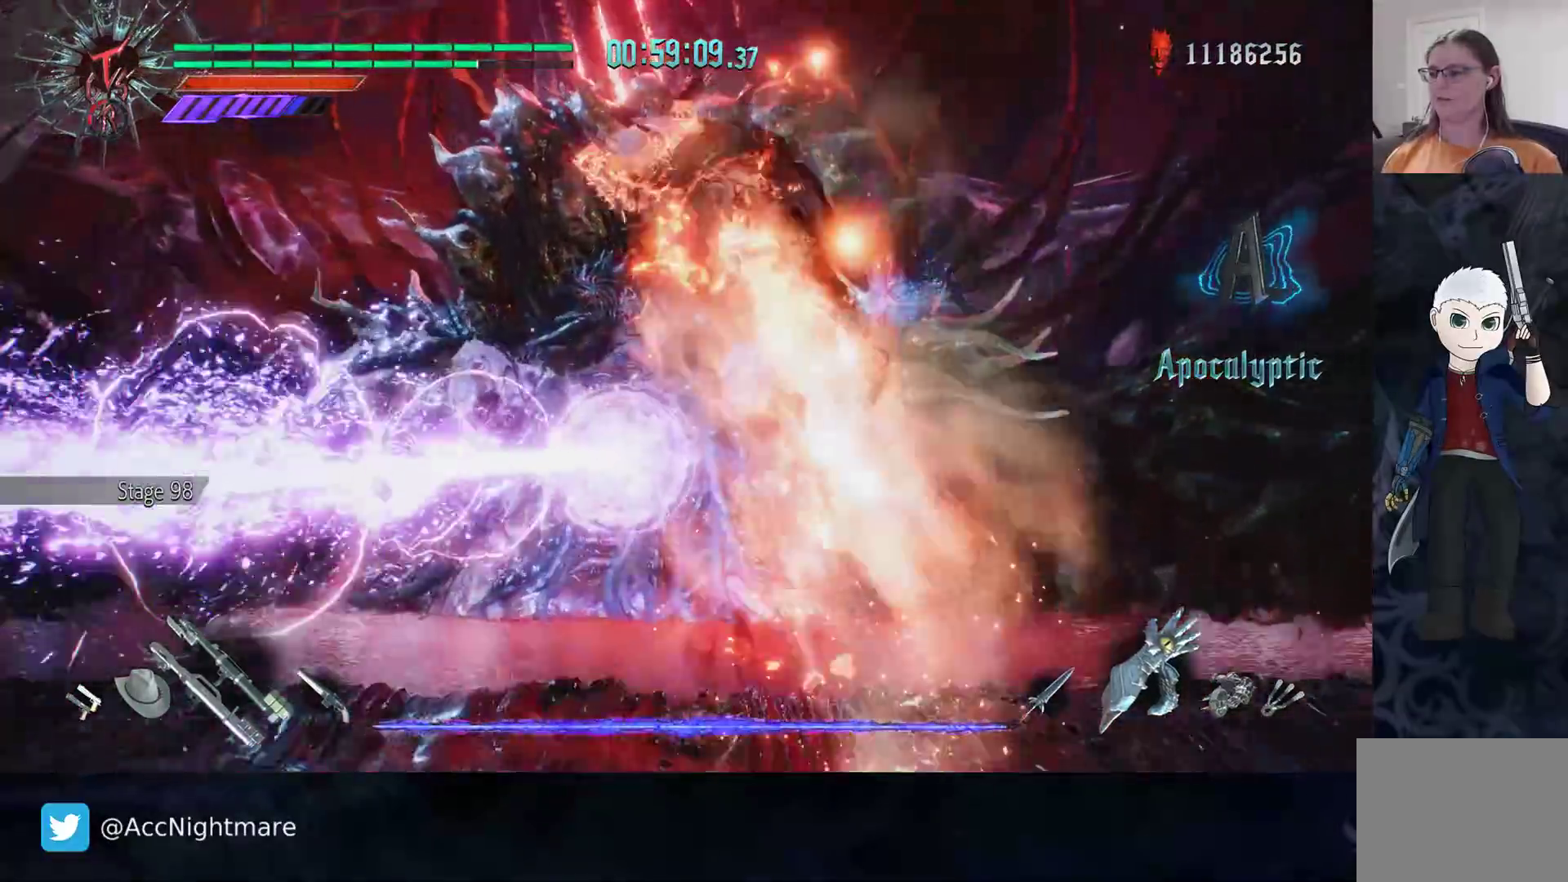
{"buttons": [], "left_stick": "down-left", "right_stick": "center", "events": [[117, "left_stick", "left"], [433, "left_stick", "down-left"]]}
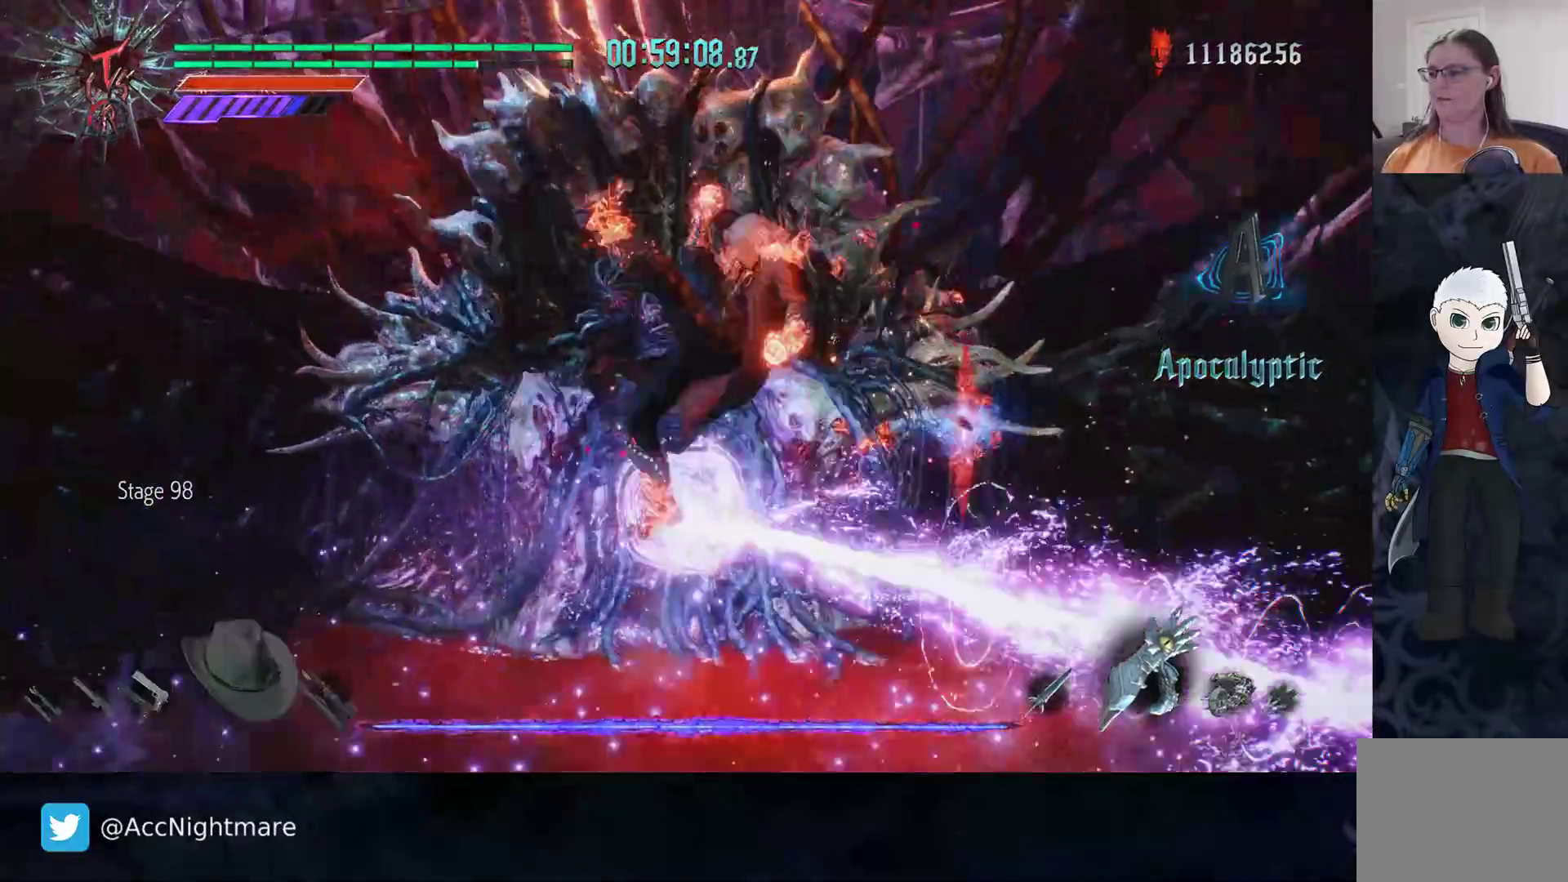
{"buttons": [], "left_stick": "down-left", "right_stick": "center", "events": []}
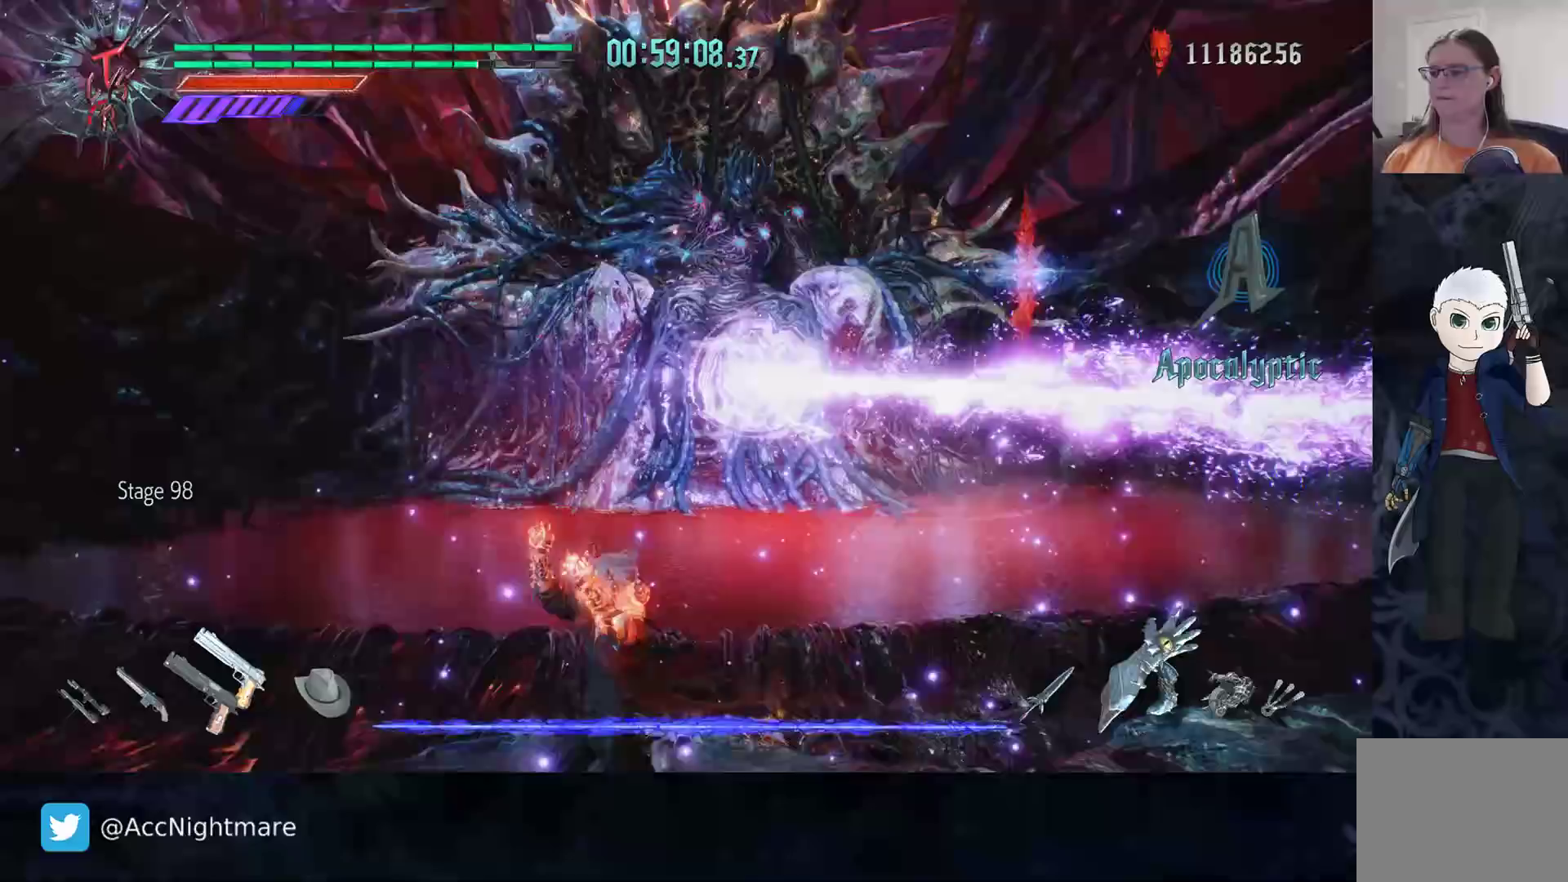
{"buttons": [], "left_stick": "up", "right_stick": "center", "events": [[133, "left_stick", "up-left"], [233, "left_stick", "up"]]}
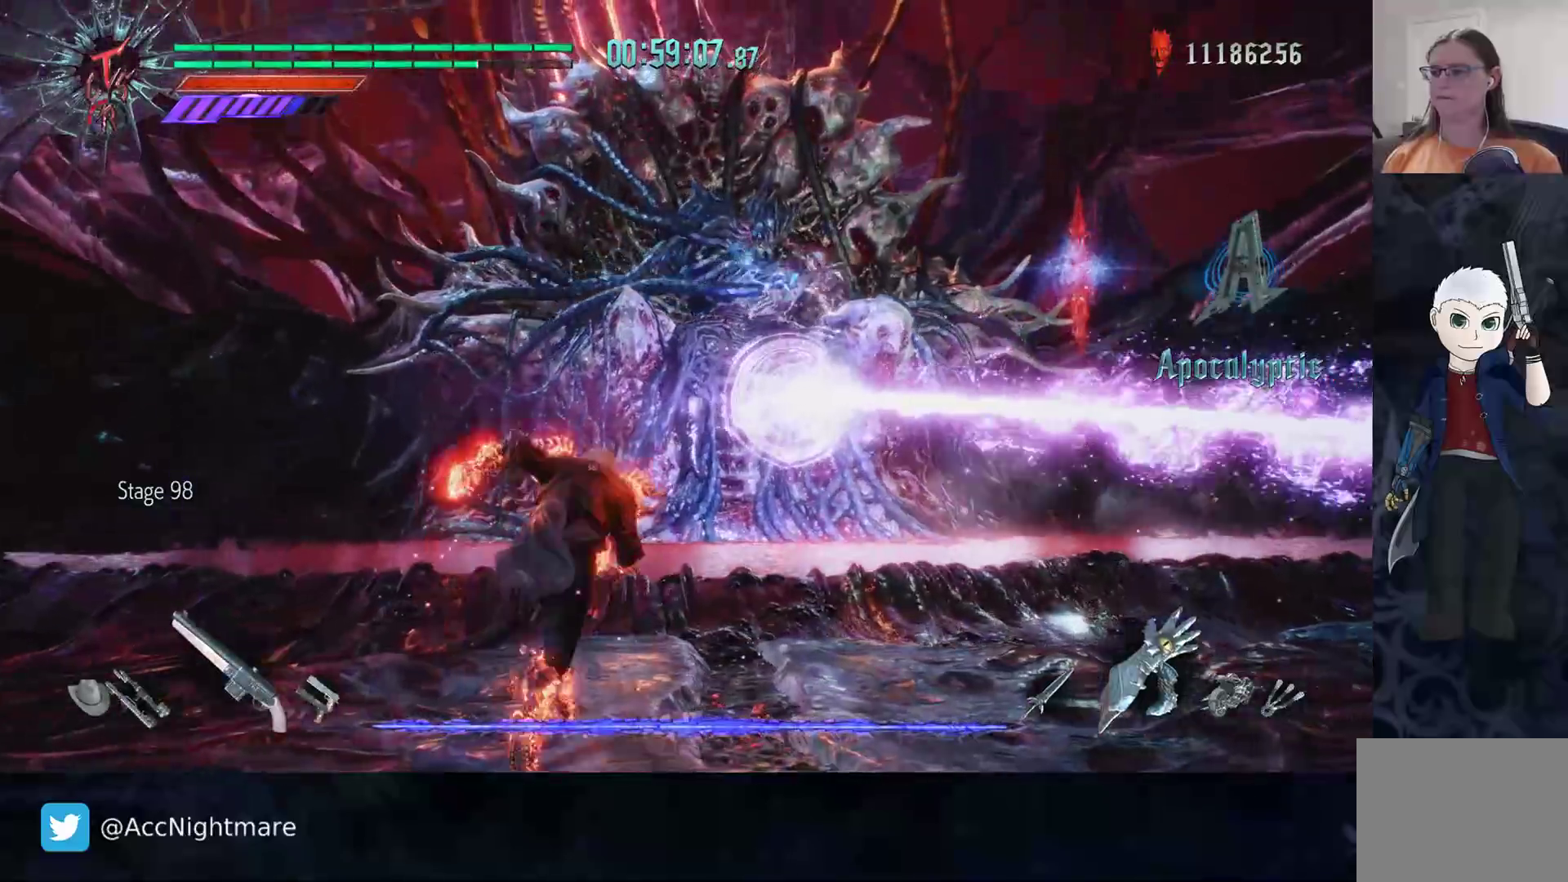
{"buttons": [], "left_stick": "up-right", "right_stick": "center", "events": [[433, "left_stick", "up-right"]]}
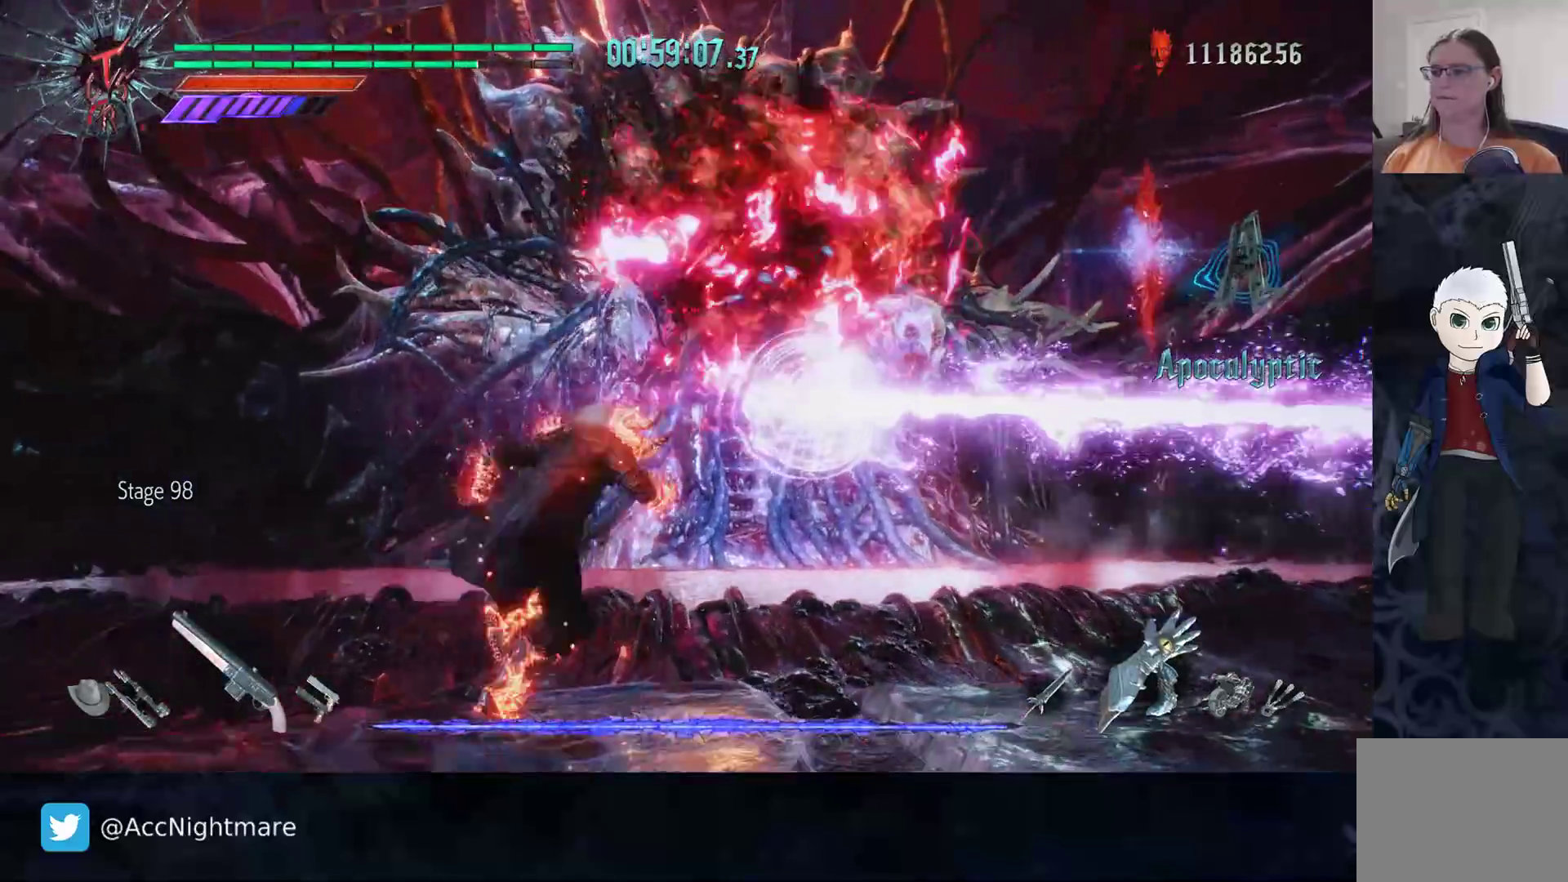
{"buttons": [], "left_stick": "down-right", "right_stick": "center", "events": [[50, "left_stick", "right"], [150, "left_stick", "down-right"]]}
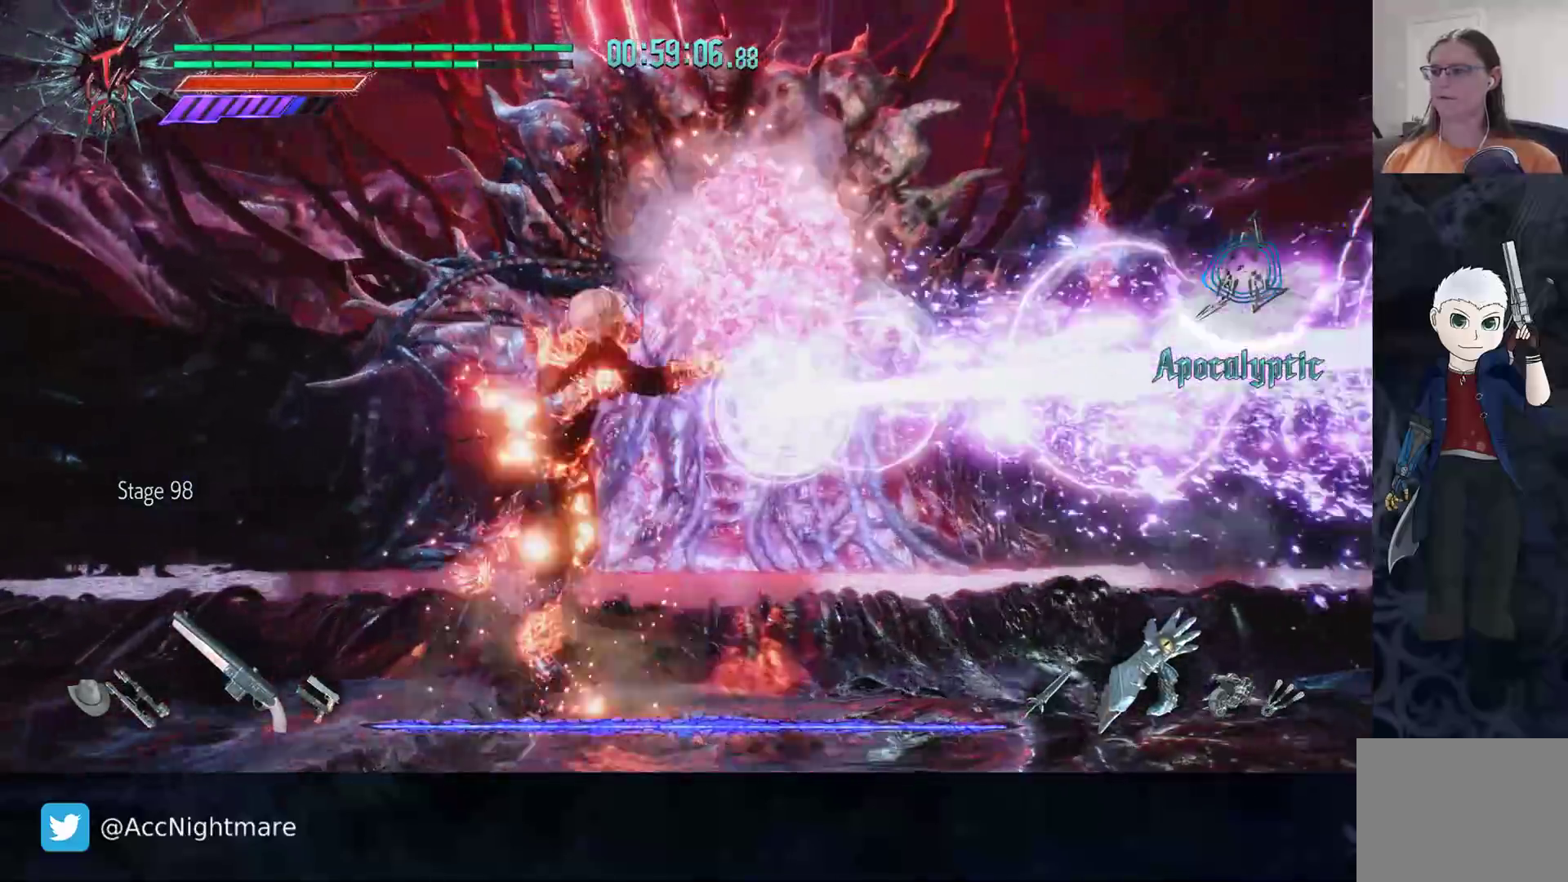
{"buttons": [], "left_stick": "right", "right_stick": "center", "events": [[33, "left_stick", "right"], [217, "CIRCLE", "down"], [300, "CIRCLE", "up"]]}
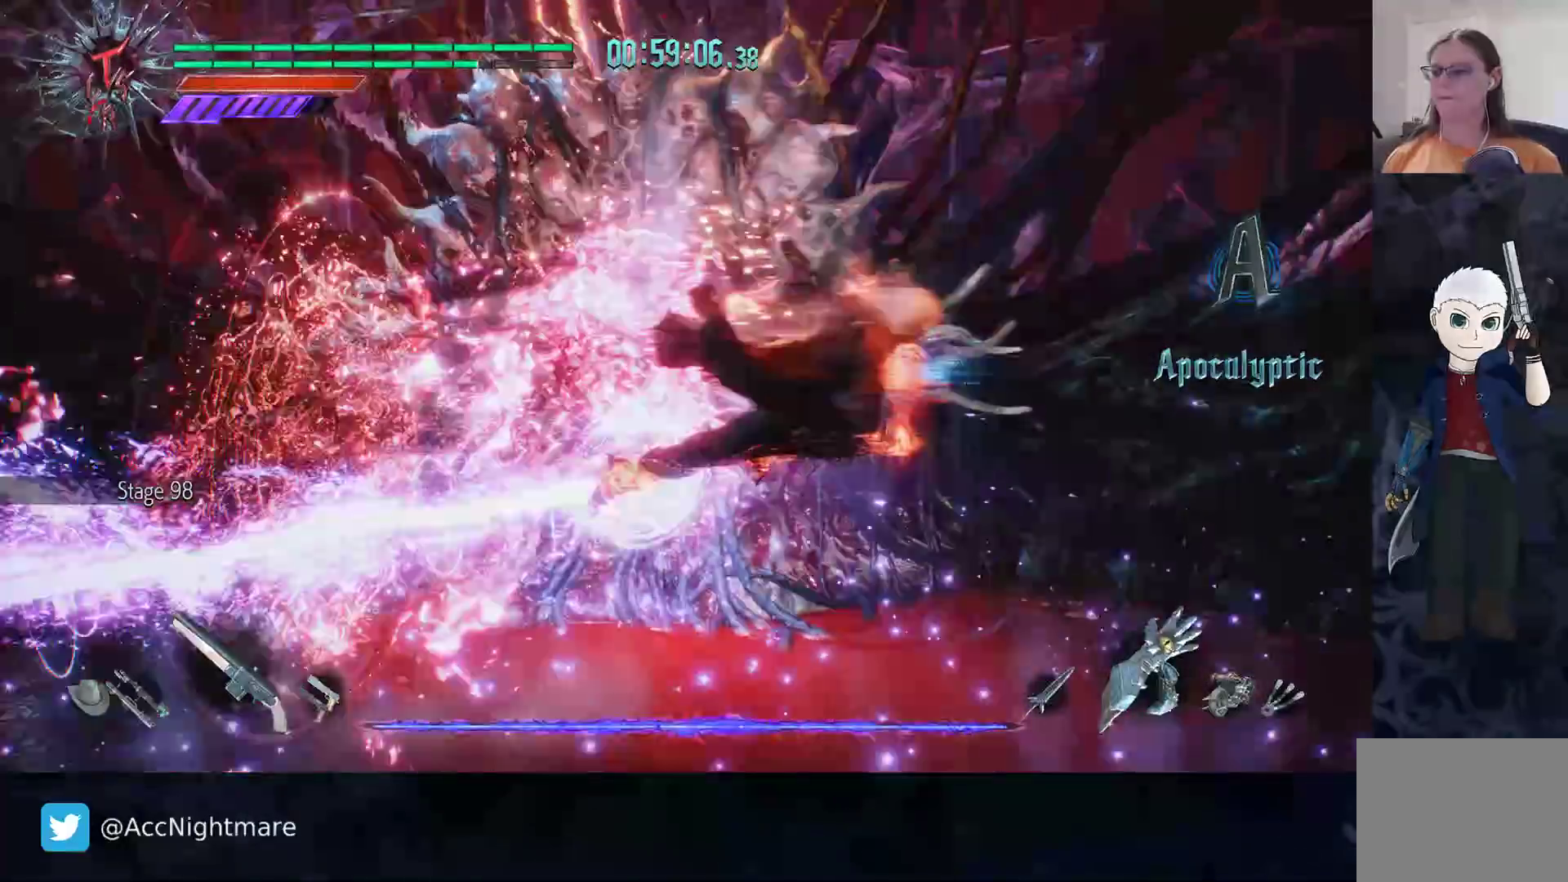
{"buttons": [], "left_stick": "right", "right_stick": "center", "events": []}